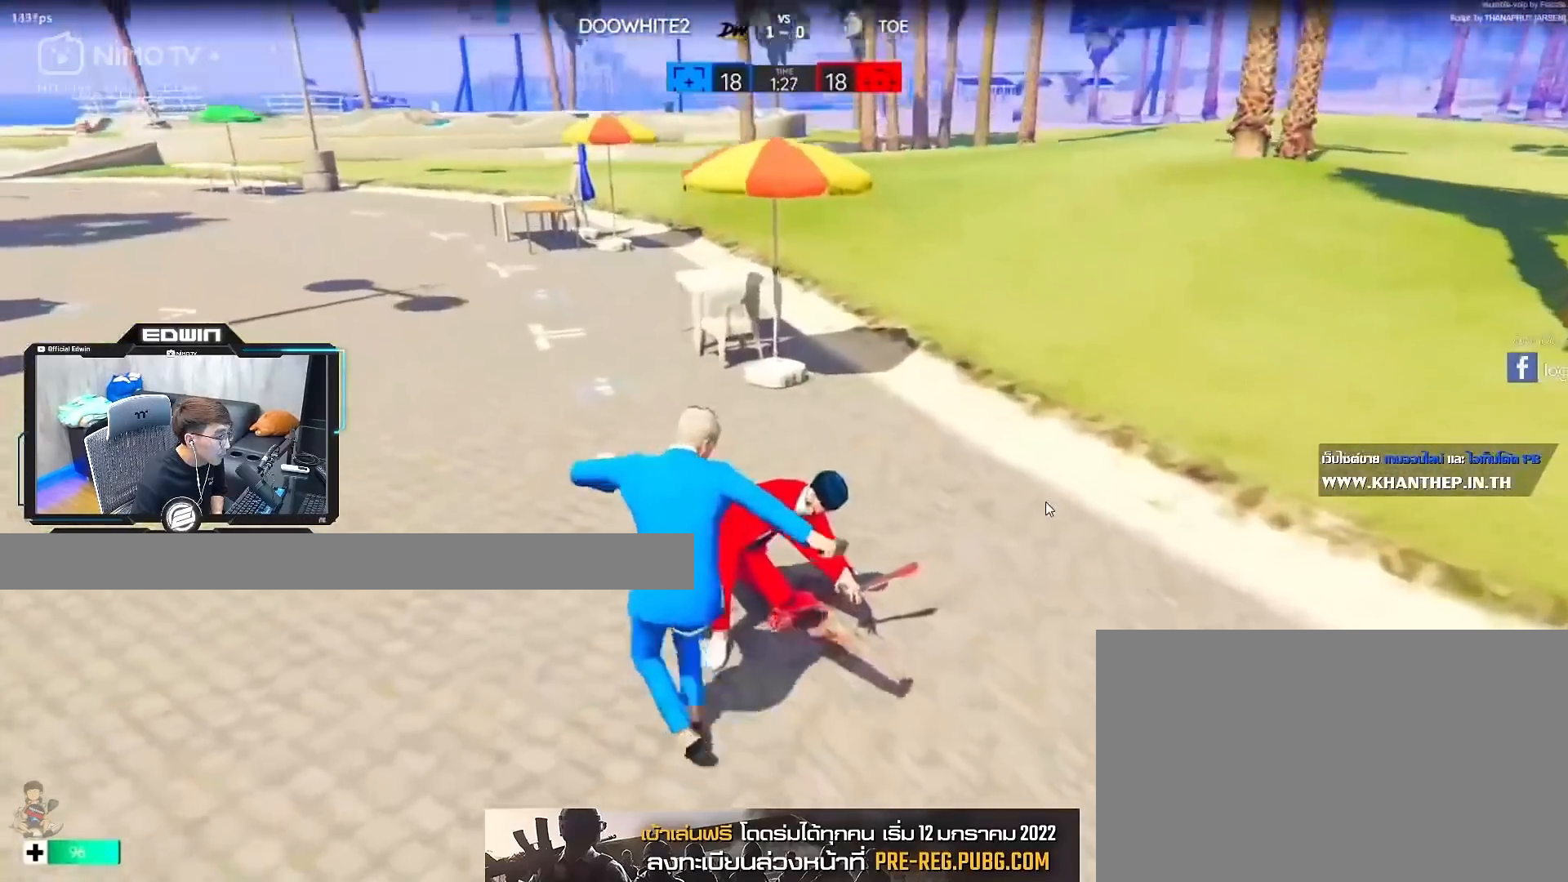
Gameplay with keyboard and mouse; each line is a JSON object with the keys and mouse buttons held at the frame after it. "events" lists presses ("down") and releases ("up") of "1", "2", "3", "4", "5", "a", "alt", "c", "caps_lock", "ctrl", "d", "e", "f", "g", "q", "r", "s", "shift", "space", "t", "tab", "v", "w", "x", "z", "mouse_left", "mouse_wheel" and "mouse_right" between this image and that frame as [ms after this image, input, new state], when the widget could be followed in between. "mouse_left", "mouse_wheel", "mouse_right" = the "left", "wheel", "right" buttons of the "mouse" list. No other keys are recorded. "wheel" means that the mouse wheel is clicked or scrolled. Not read: mouse_move.
{"keys": ["shift", "w"], "mouse": ["left", "right"], "events": [[117, "space", "up"], [267, "mouse_left", "down"], [317, "d", "up"], [400, "mouse_left", "up"], [450, "mouse_left", "down"]]}
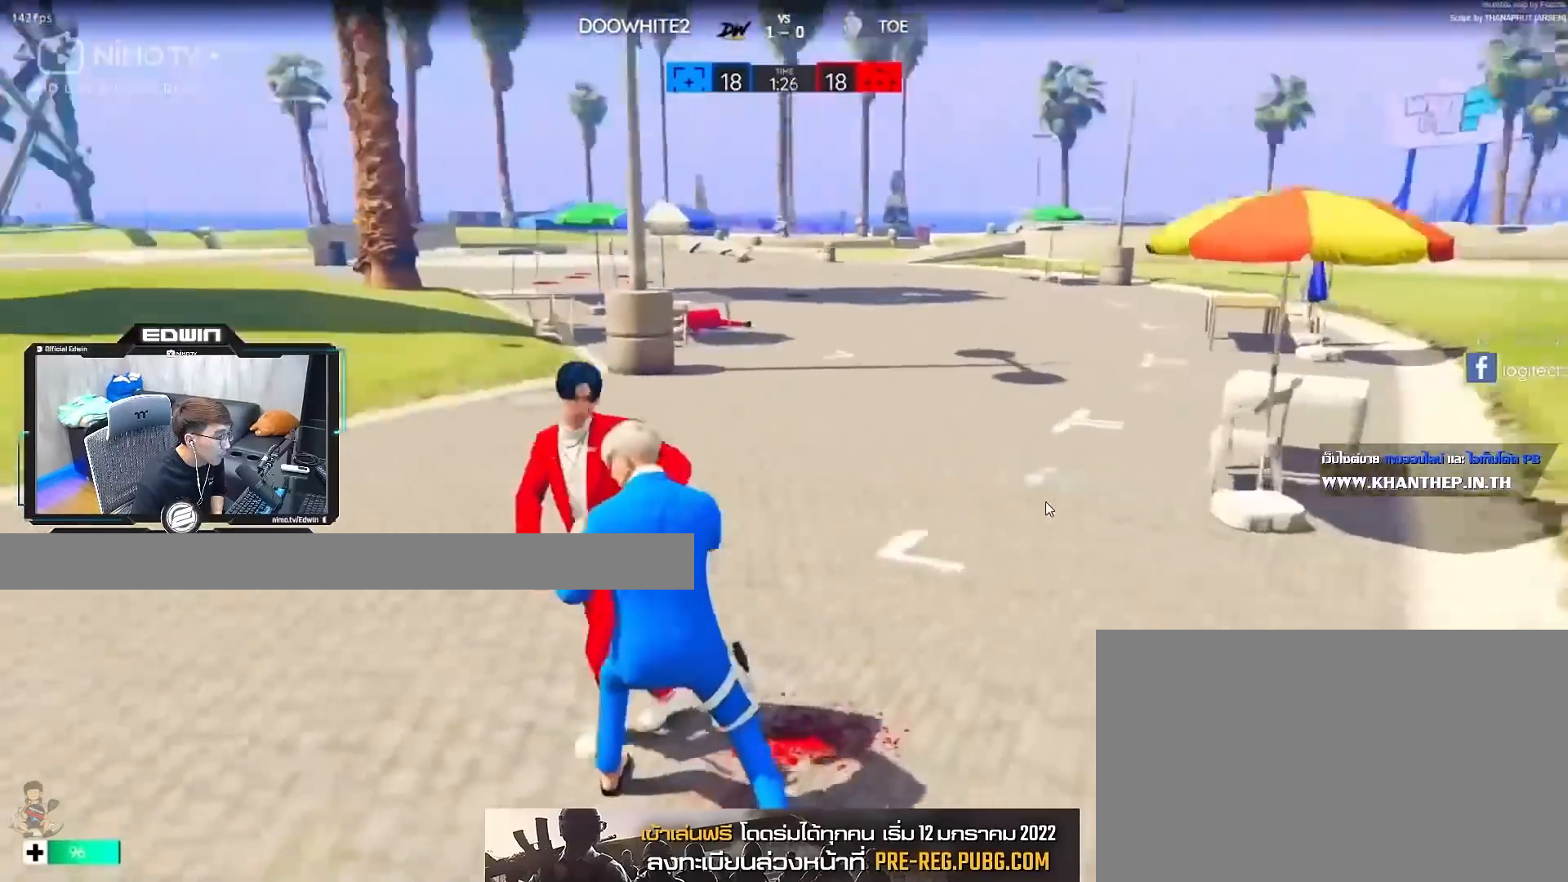
{"keys": ["shift", "w"], "mouse": ["right"], "events": [[50, "mouse_left", "up"], [100, "mouse_left", "down"], [183, "mouse_left", "up"], [233, "mouse_left", "down"], [333, "mouse_left", "up"], [367, "mouse_left", "down"], [467, "mouse_left", "up"]]}
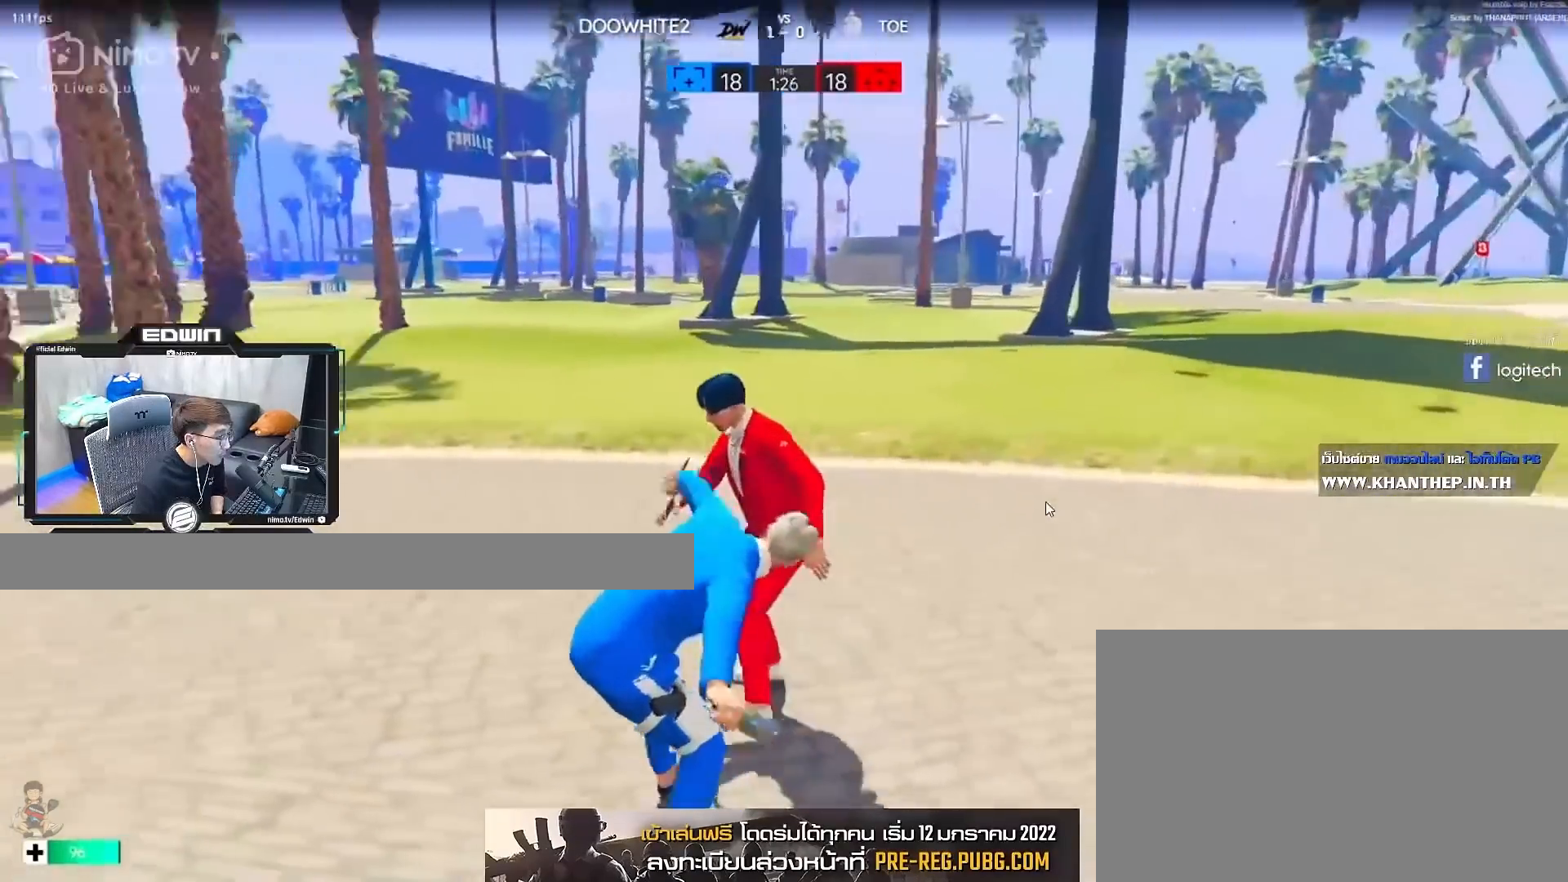
{"keys": ["shift", "w"], "mouse": [], "events": [[17, "mouse_left", "down"], [117, "mouse_left", "up"], [117, "mouse_right", "up"]]}
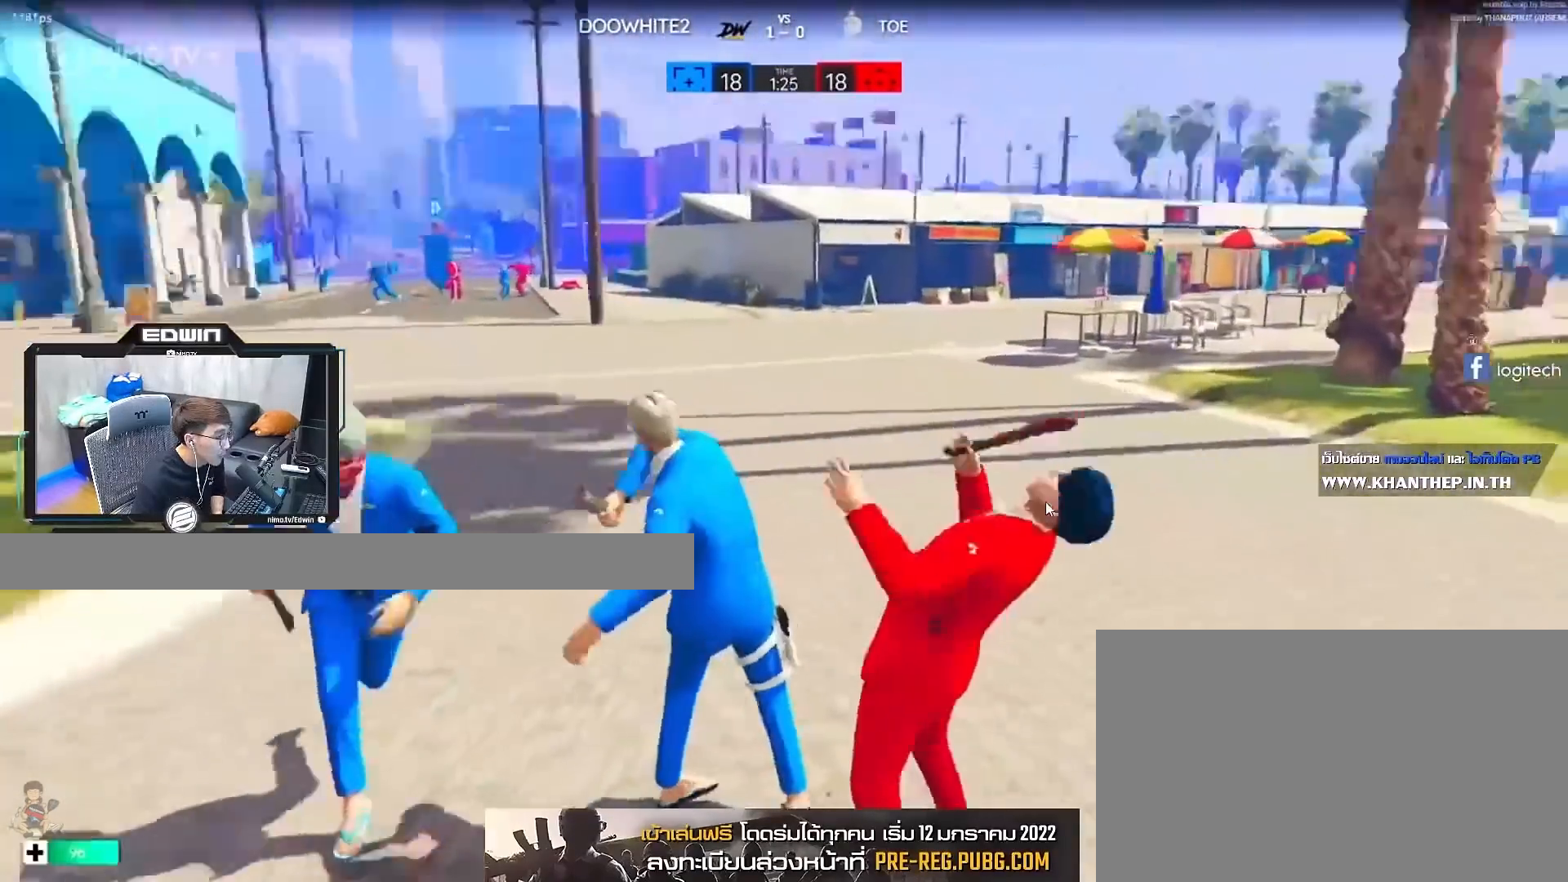
{"keys": ["shift", "w"], "mouse": [], "events": []}
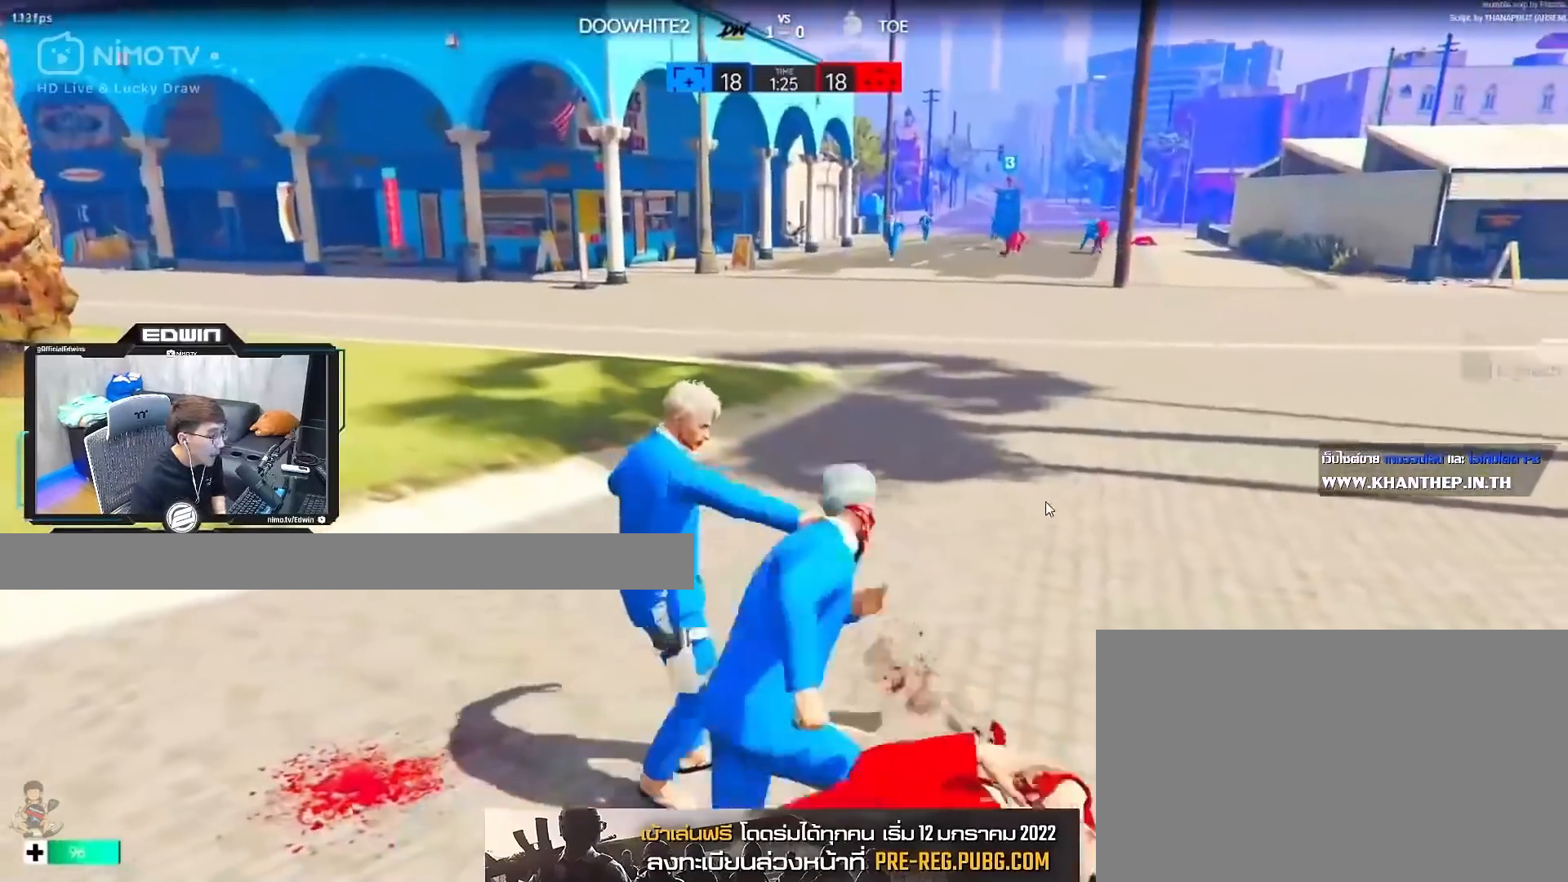
{"keys": ["shift", "w"], "mouse": [], "events": []}
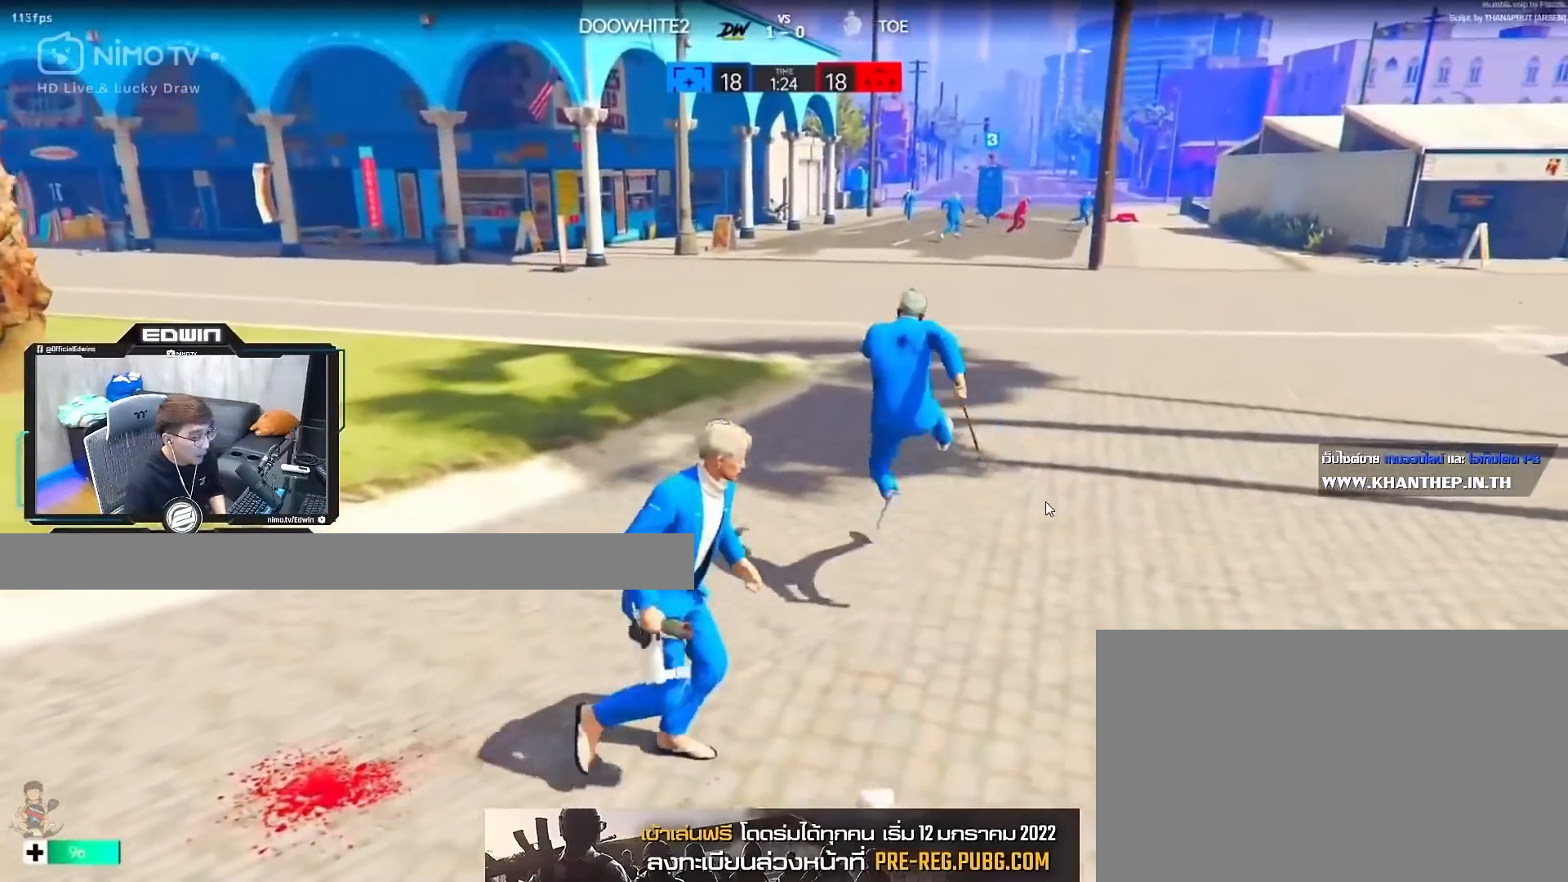
{"keys": ["shift", "w"], "mouse": [], "events": []}
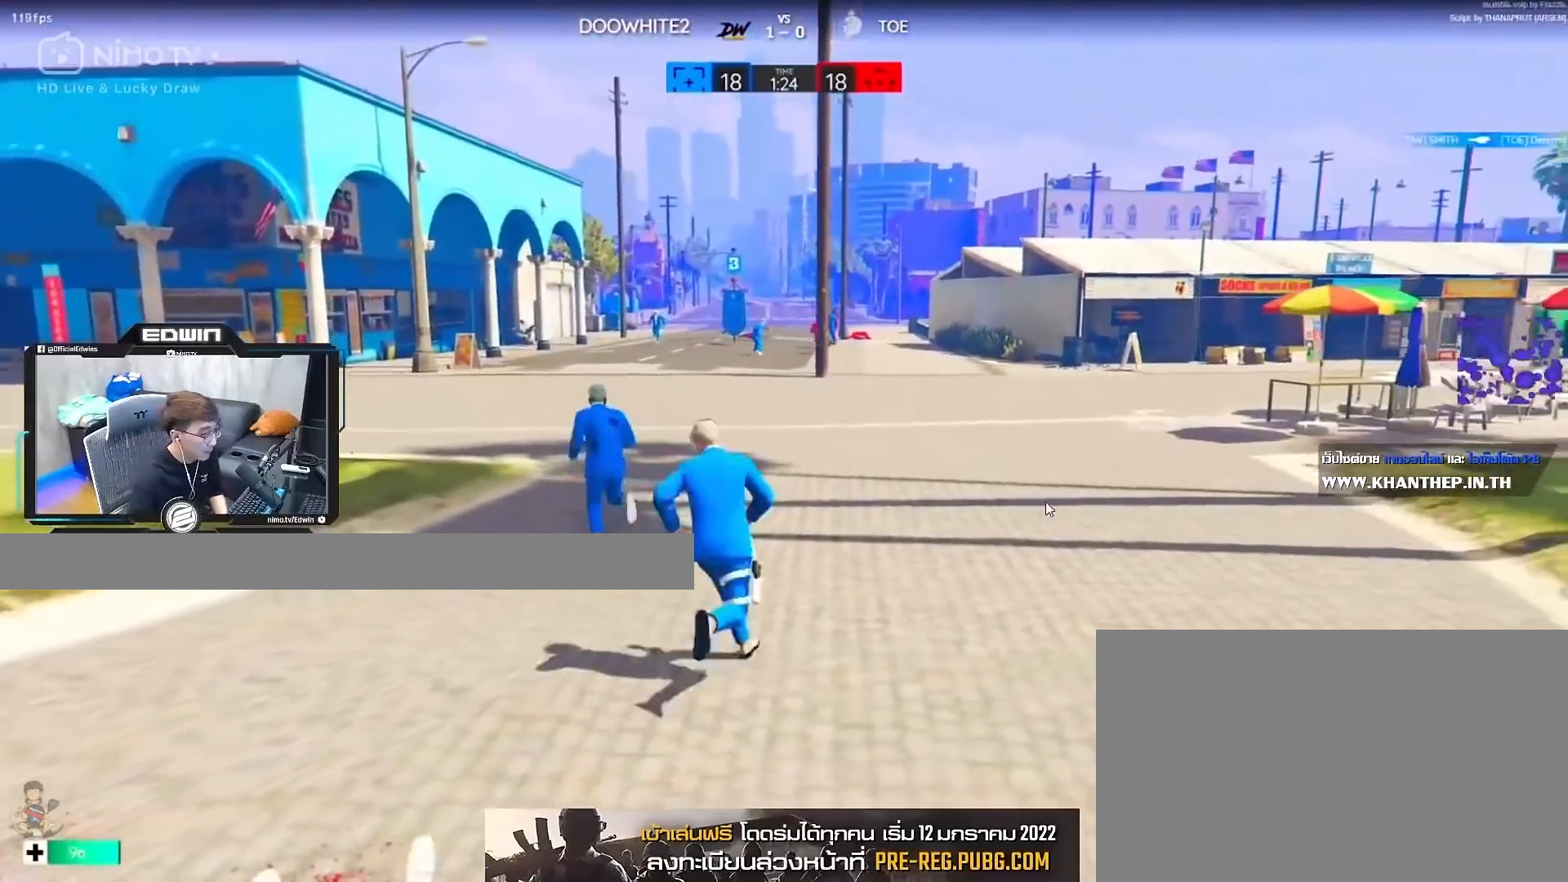
{"keys": ["shift", "w"], "mouse": [], "events": []}
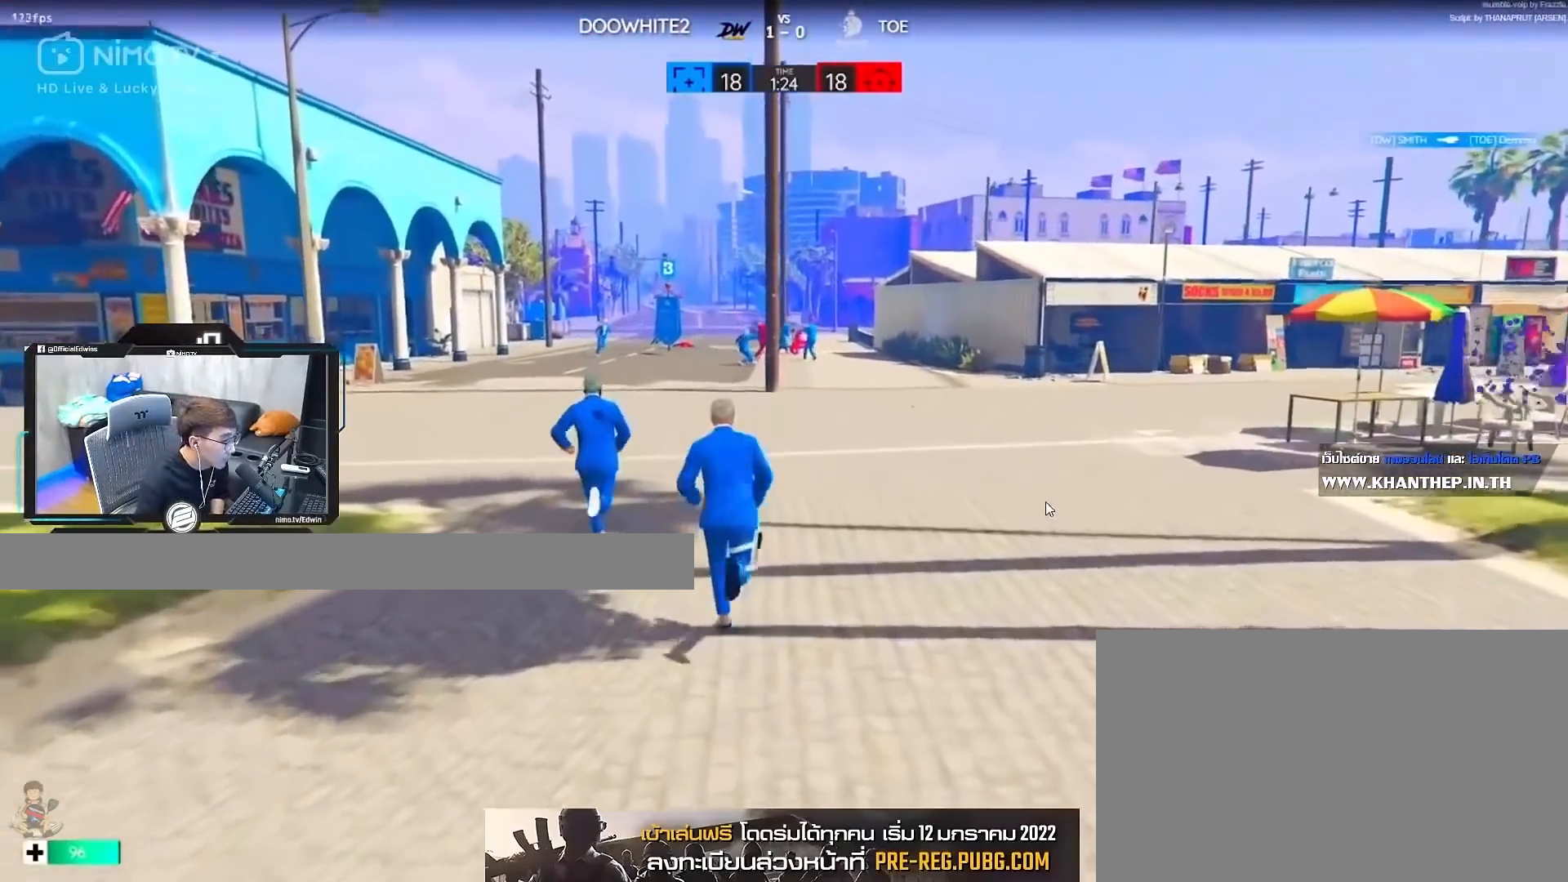
{"keys": ["shift", "w"], "mouse": [], "events": []}
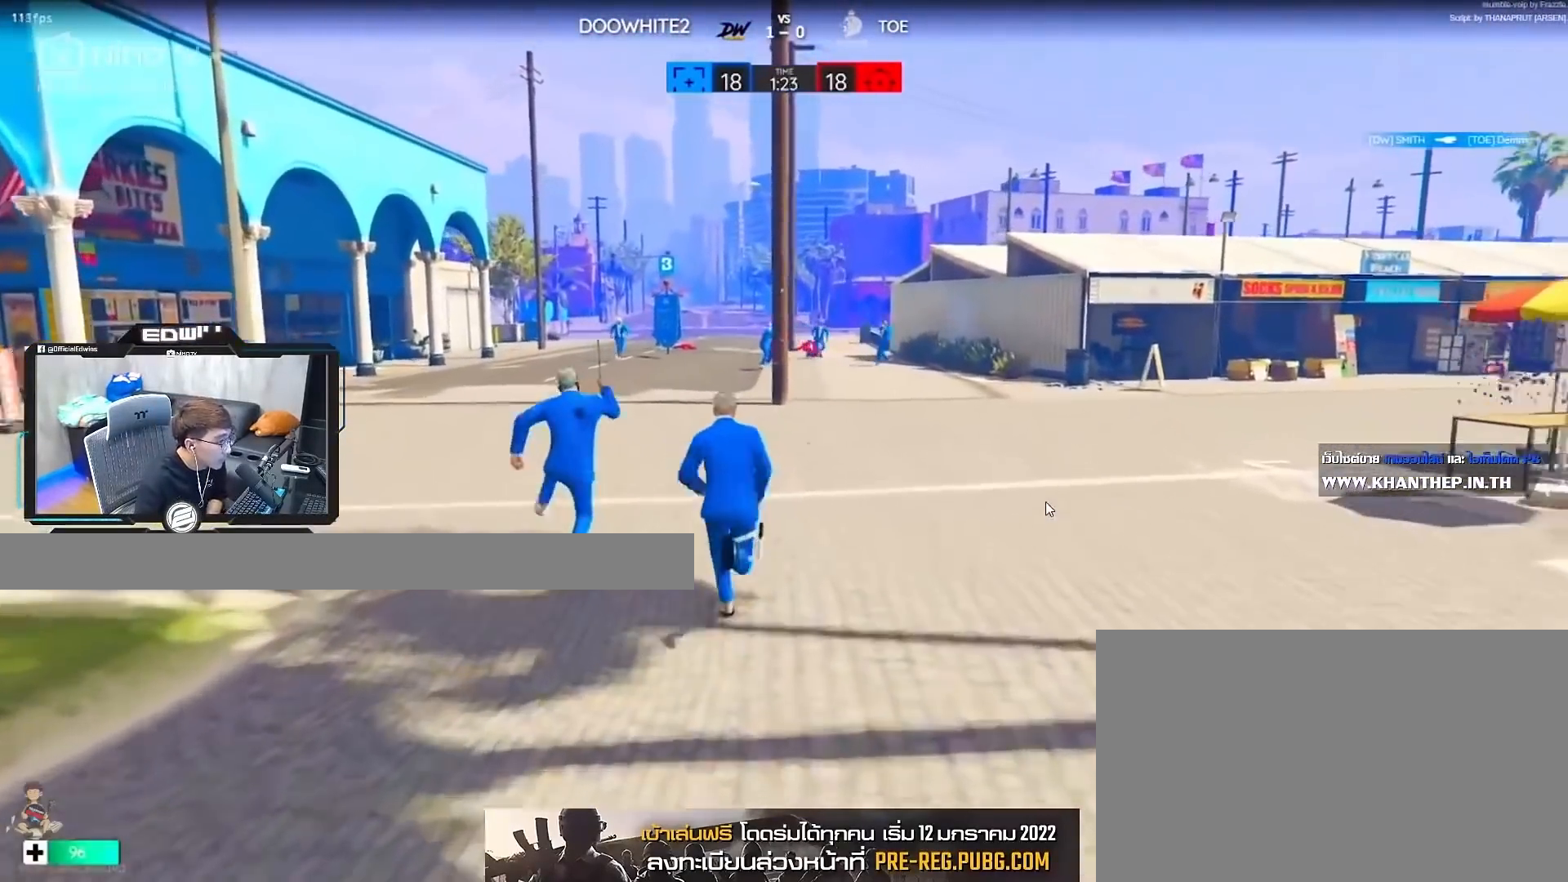
{"keys": ["shift", "w"], "mouse": [], "events": []}
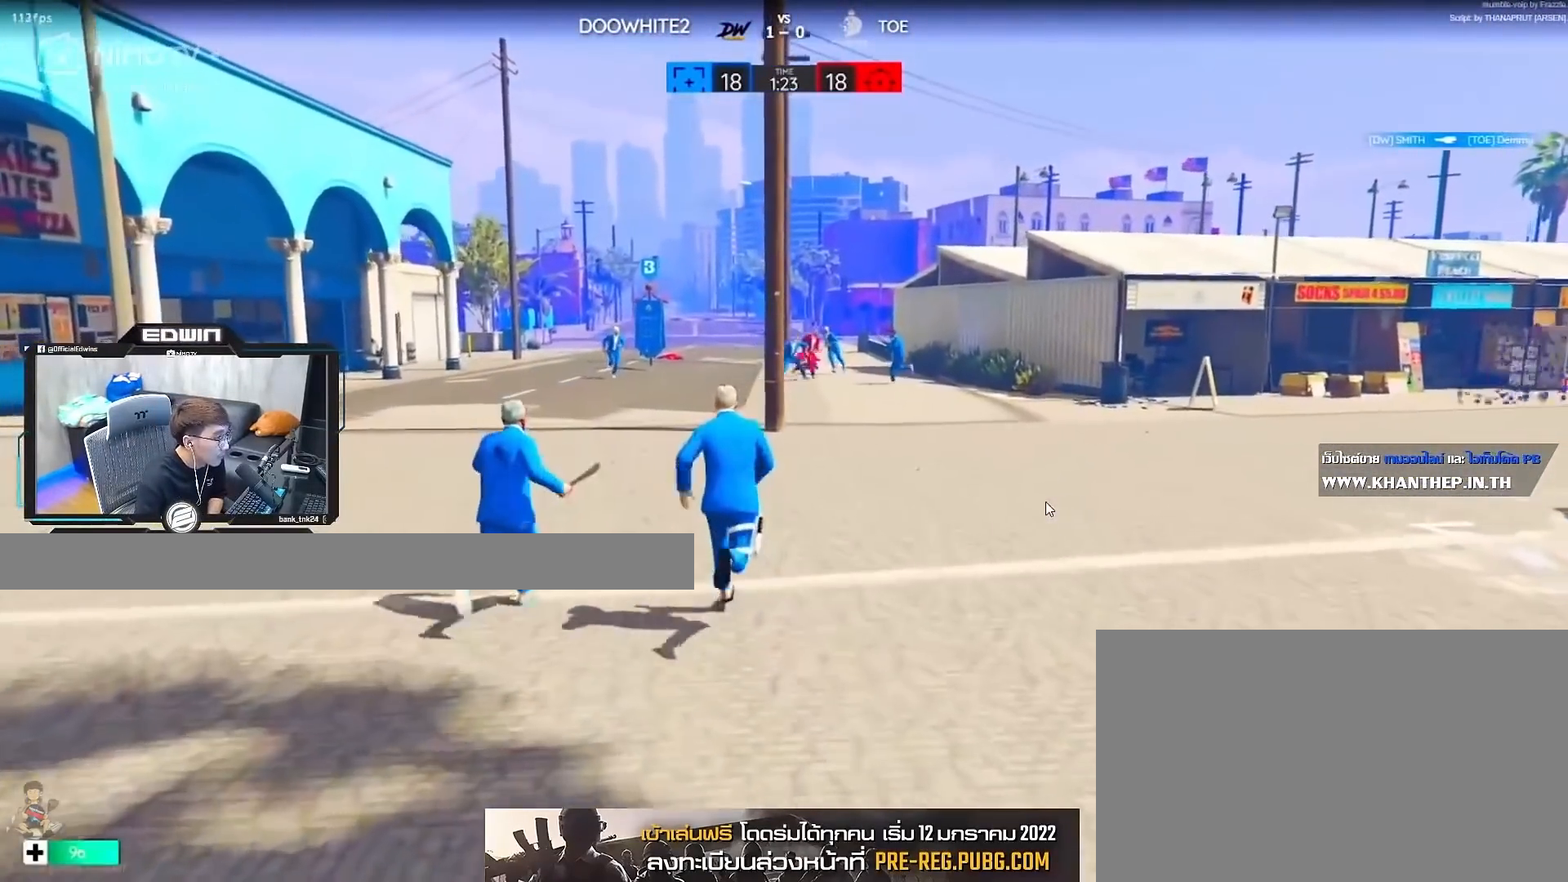
{"keys": ["t"], "mouse": [], "events": [[317, "space", "down"], [400, "shift", "up"], [400, "w", "up"], [450, "space", "up"], [500, "t", "down"]]}
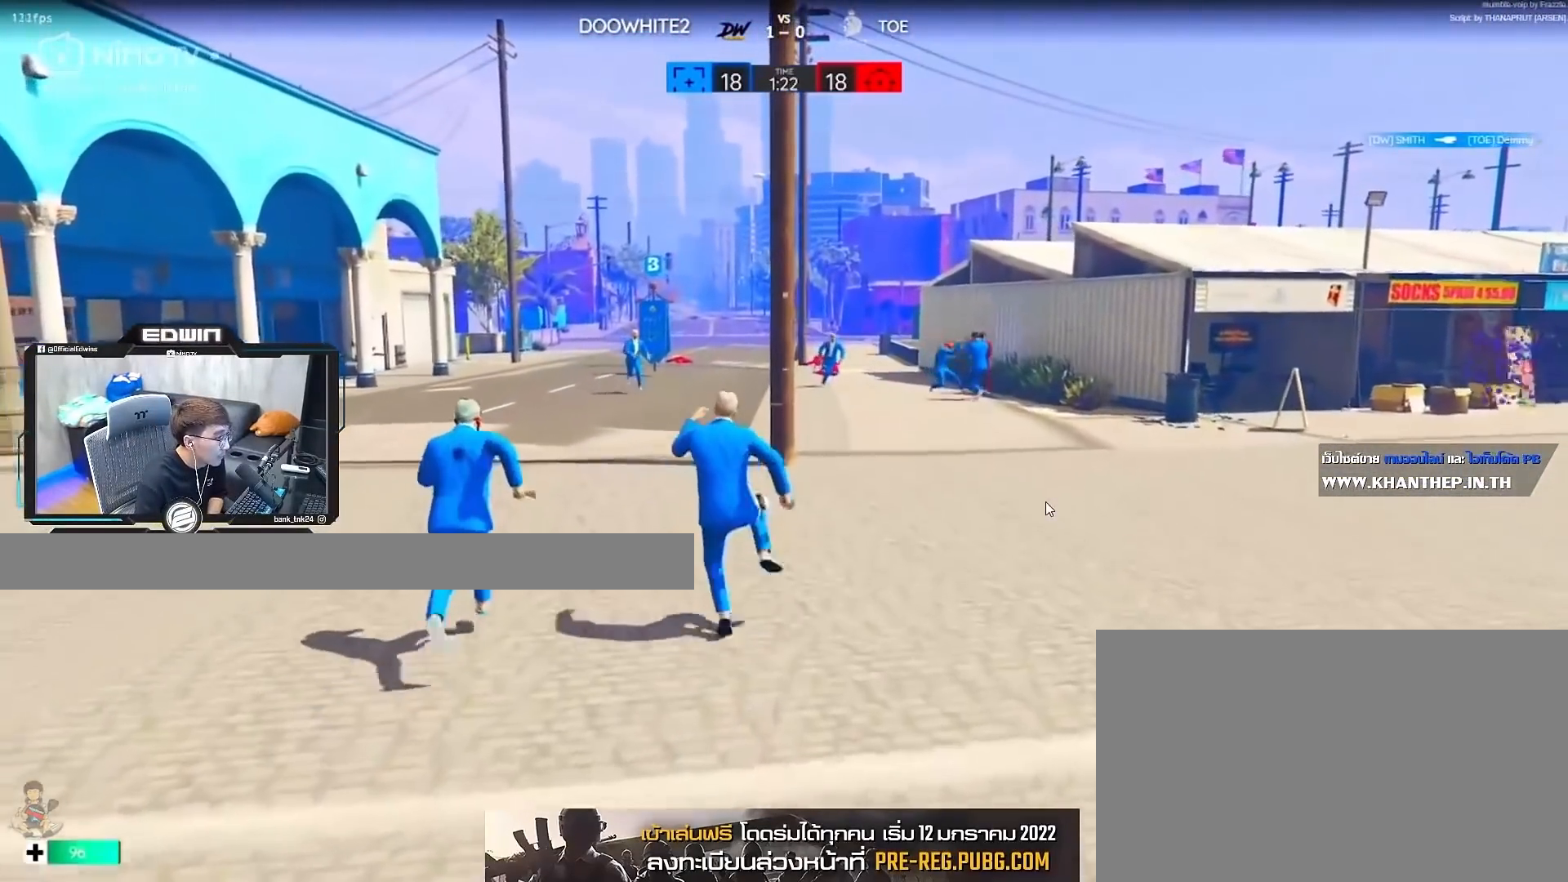
{"keys": [], "mouse": [], "events": [[100, "t", "up"]]}
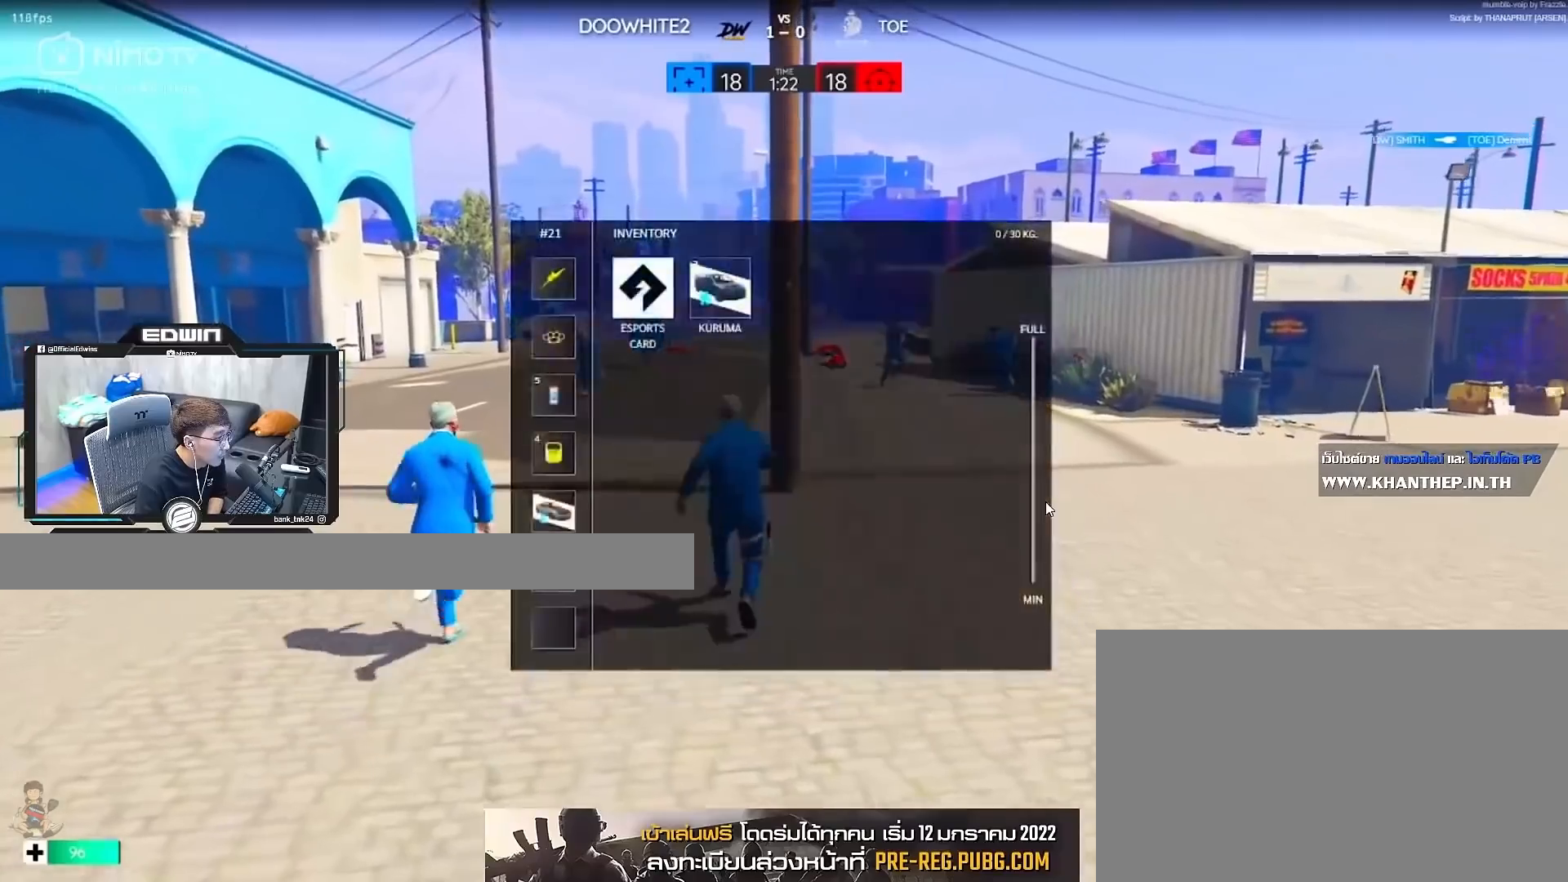
{"keys": ["shift", "w"], "mouse": [], "events": [[150, "d", "down"], [200, "w", "down"], [350, "space", "down"], [433, "d", "up"], [433, "shift", "down"], [433, "space", "up"]]}
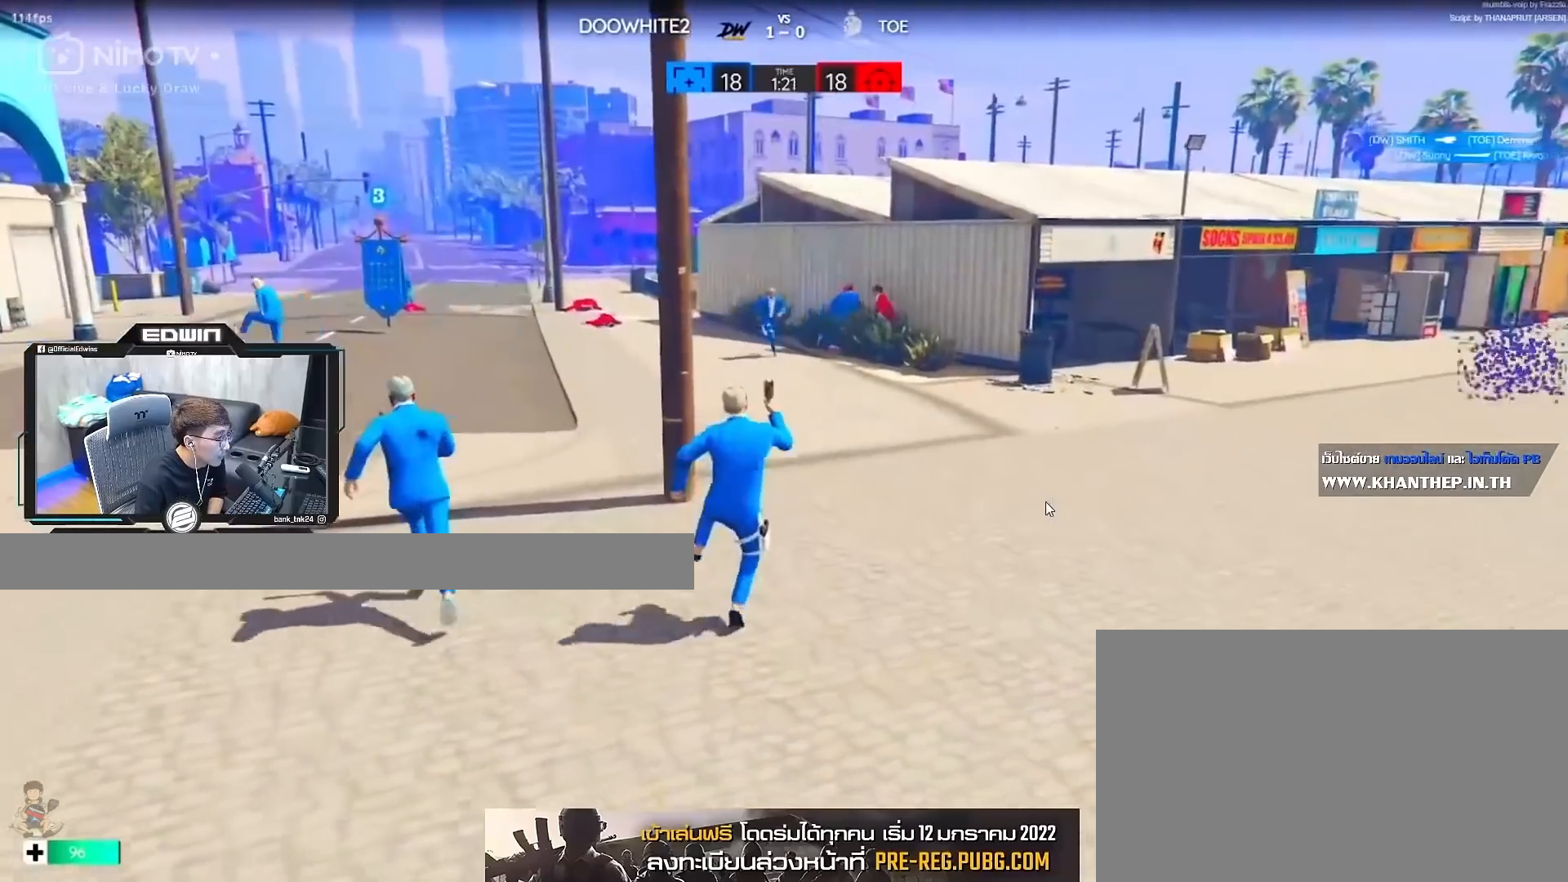
{"keys": ["shift", "w"], "mouse": [], "events": [[133, "d", "down"], [367, "d", "up"]]}
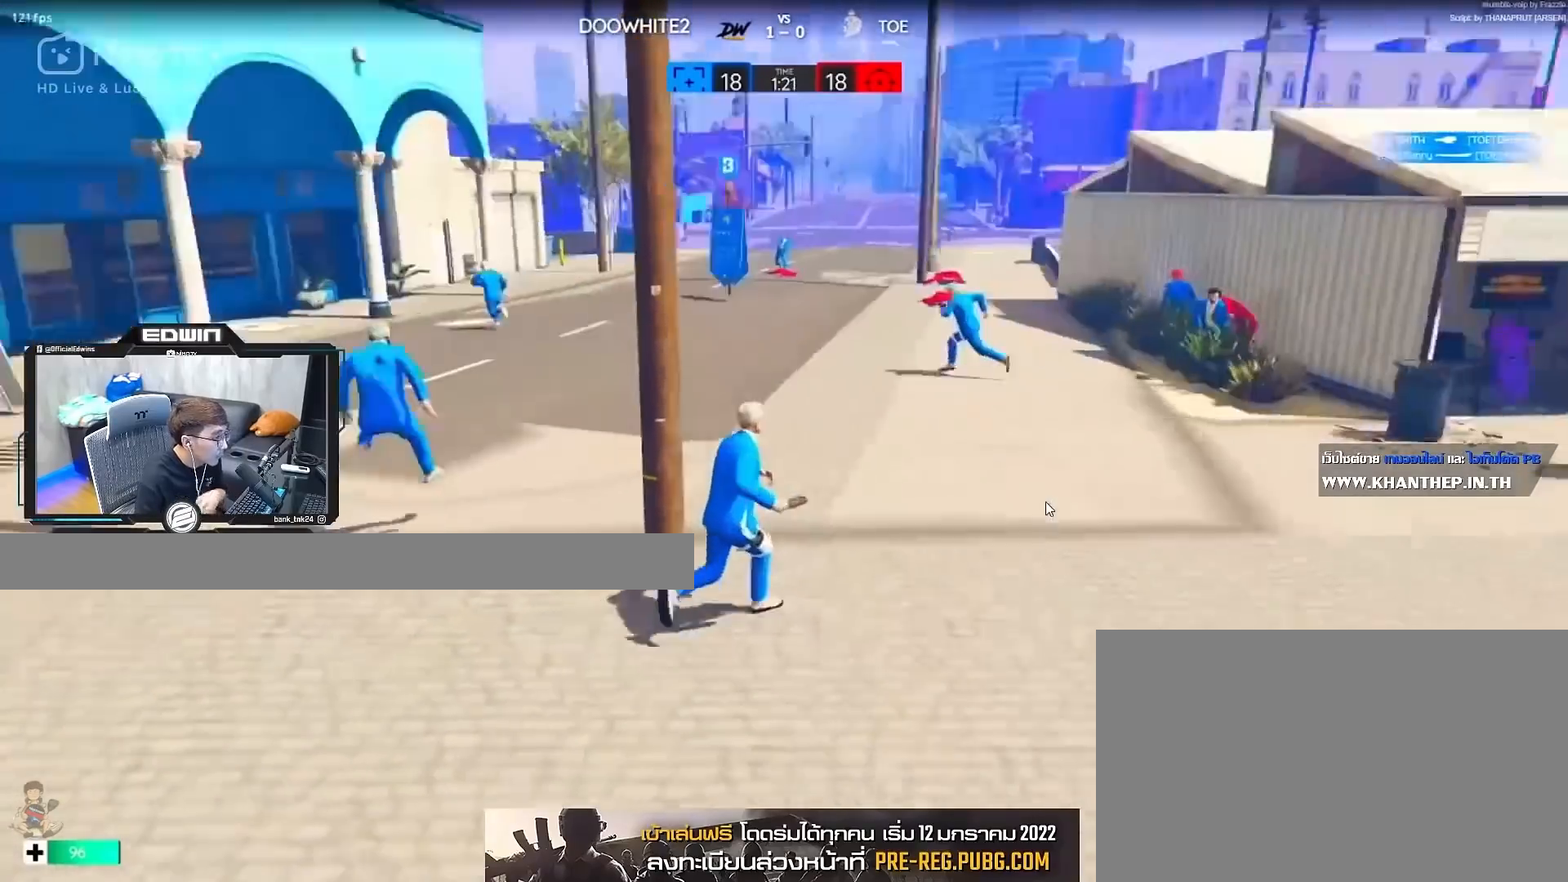
{"keys": ["d", "shift", "w"], "mouse": [], "events": [[183, "d", "down"]]}
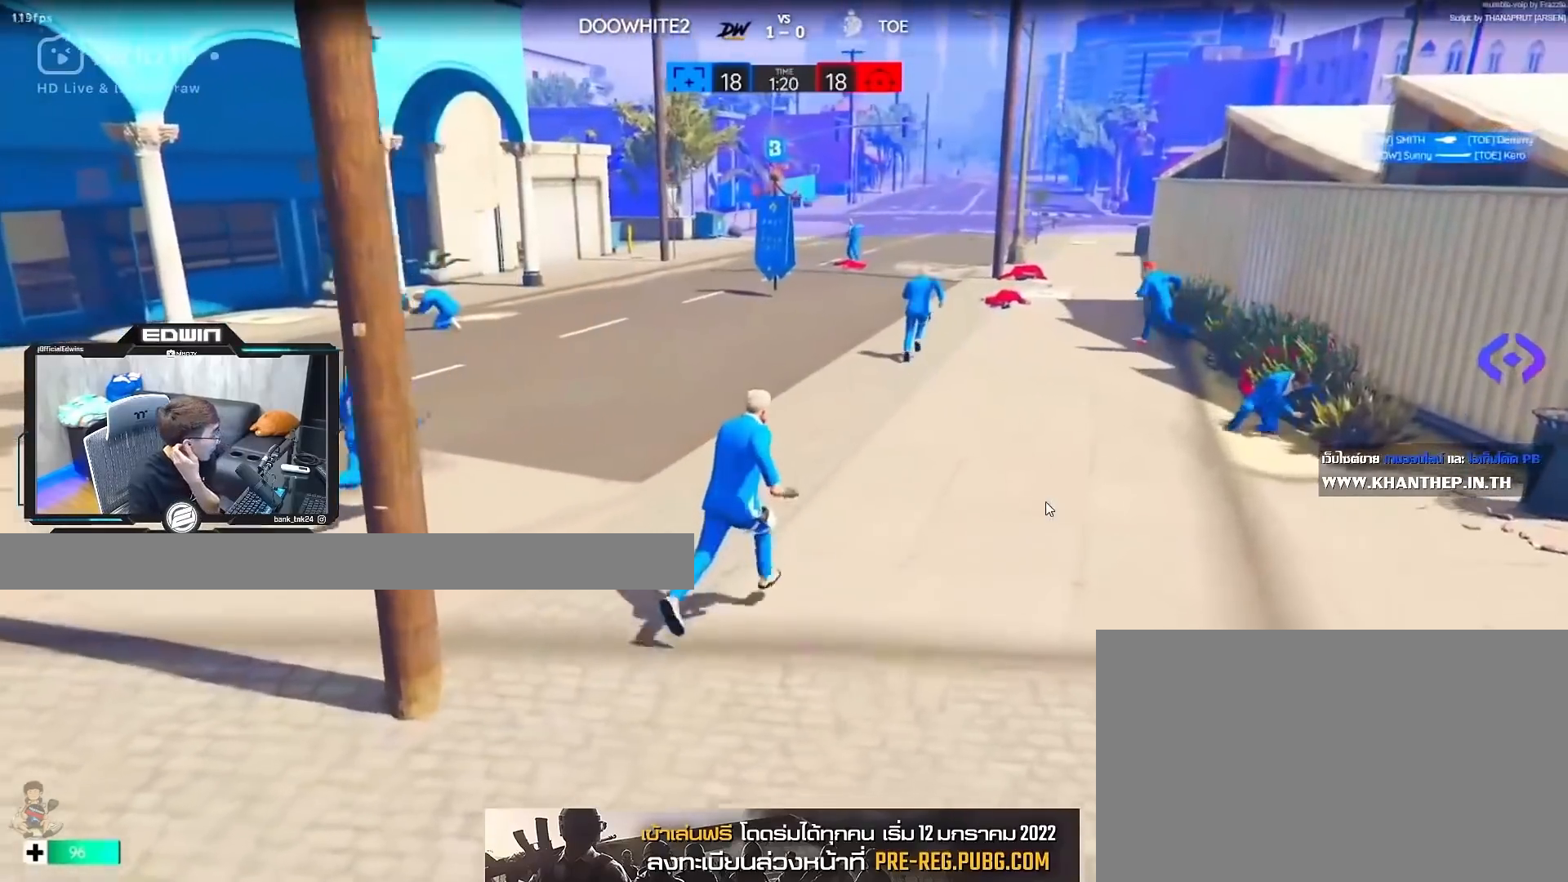
{"keys": ["d", "shift", "w"], "mouse": [], "events": [[250, "w", "up"], [350, "w", "down"]]}
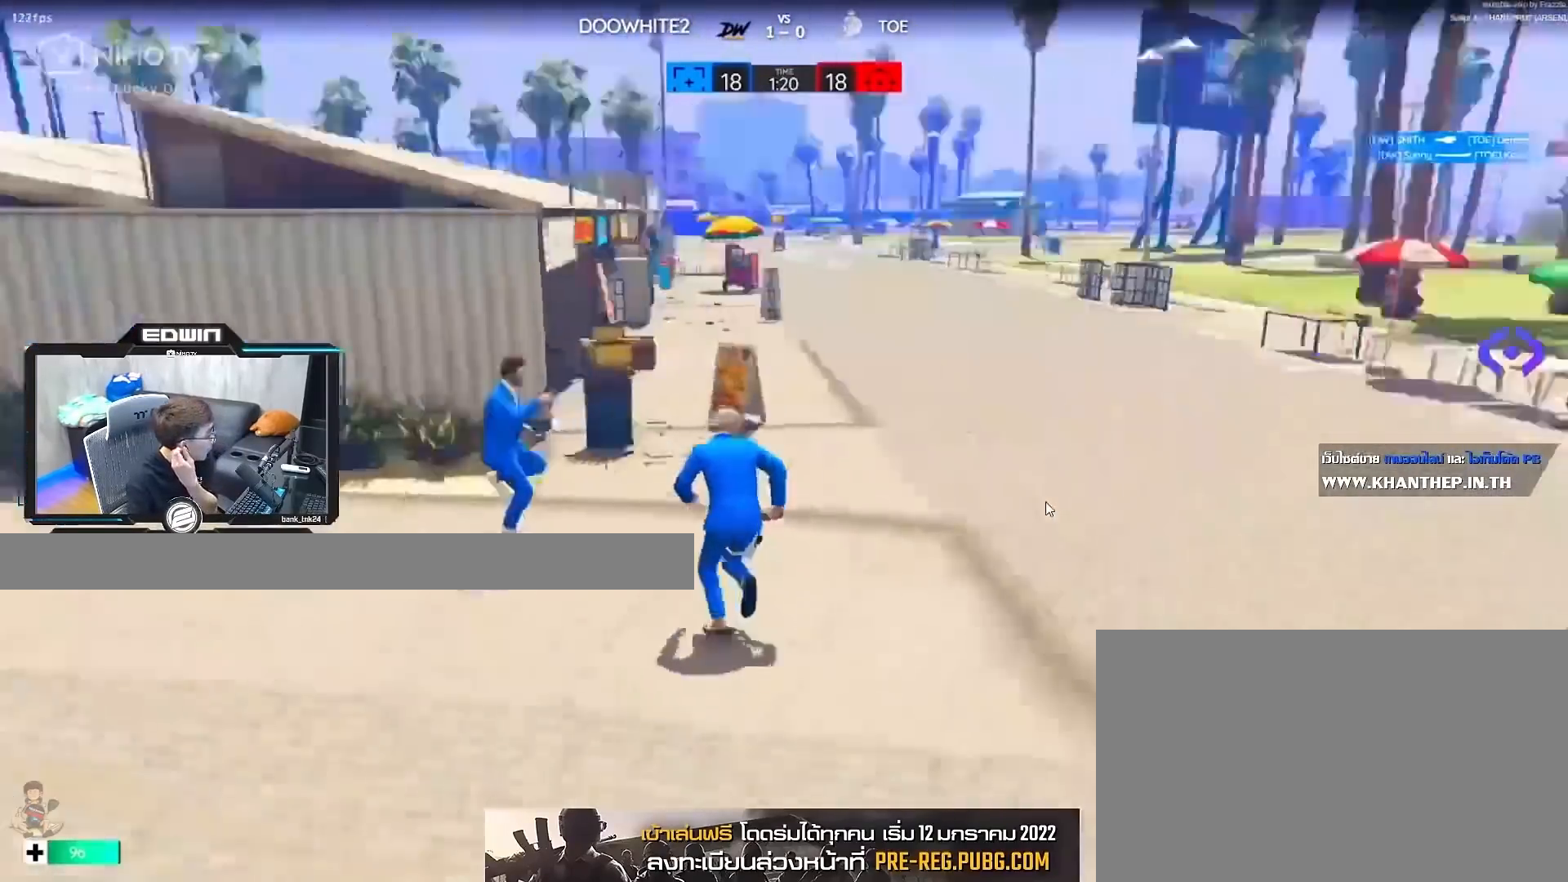
{"keys": ["w"], "mouse": [], "events": [[317, "d", "up"], [317, "shift", "up"], [367, "space", "down"], [450, "space", "up"]]}
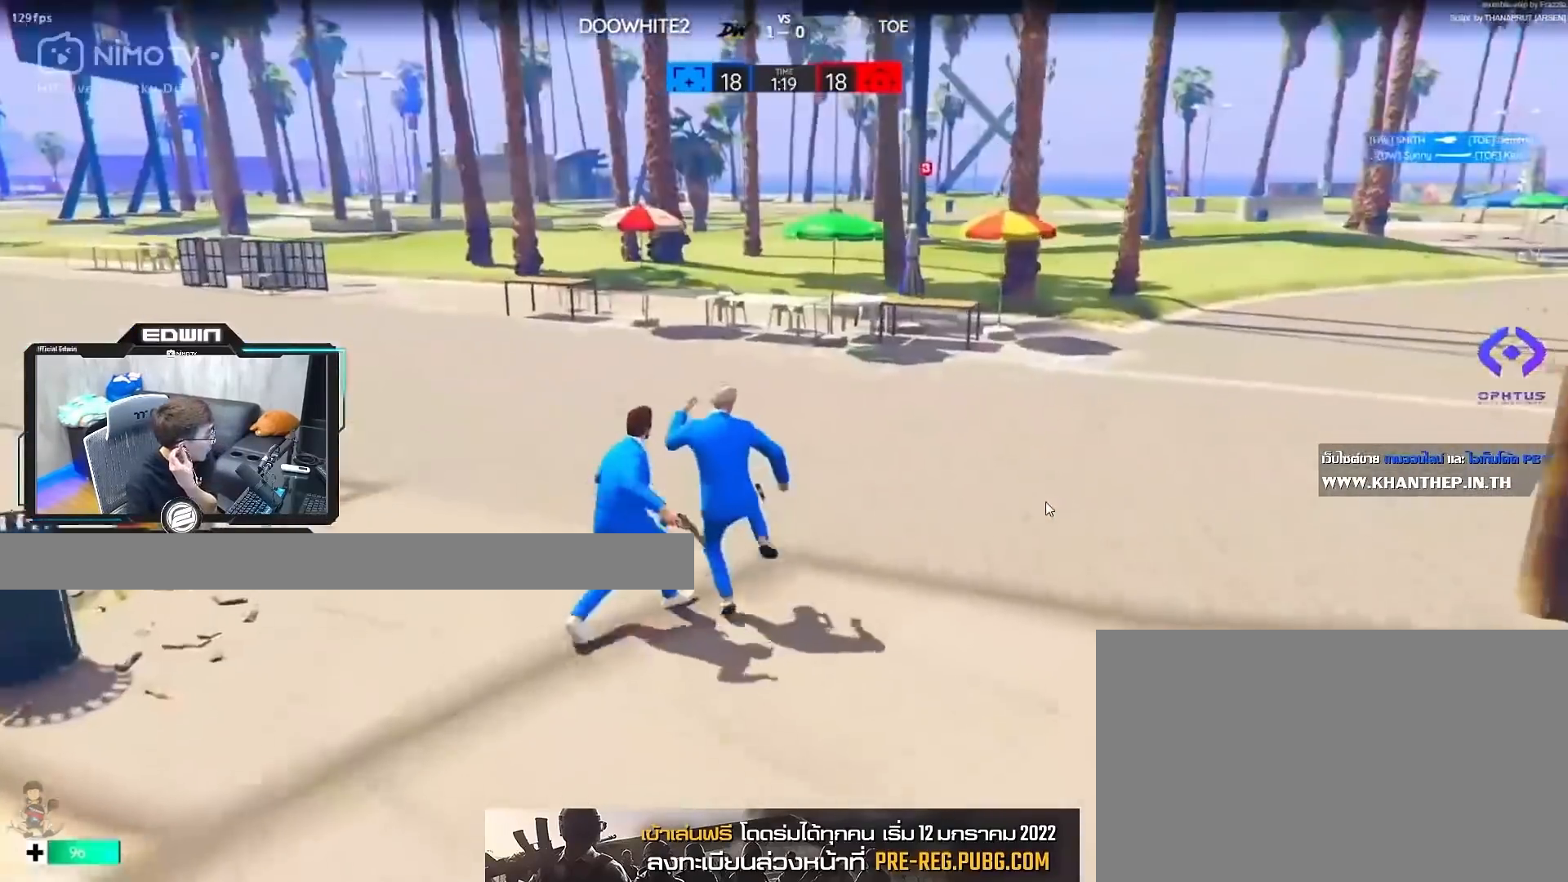
{"keys": ["a"], "mouse": [], "events": [[183, "a", "down"], [333, "w", "up"]]}
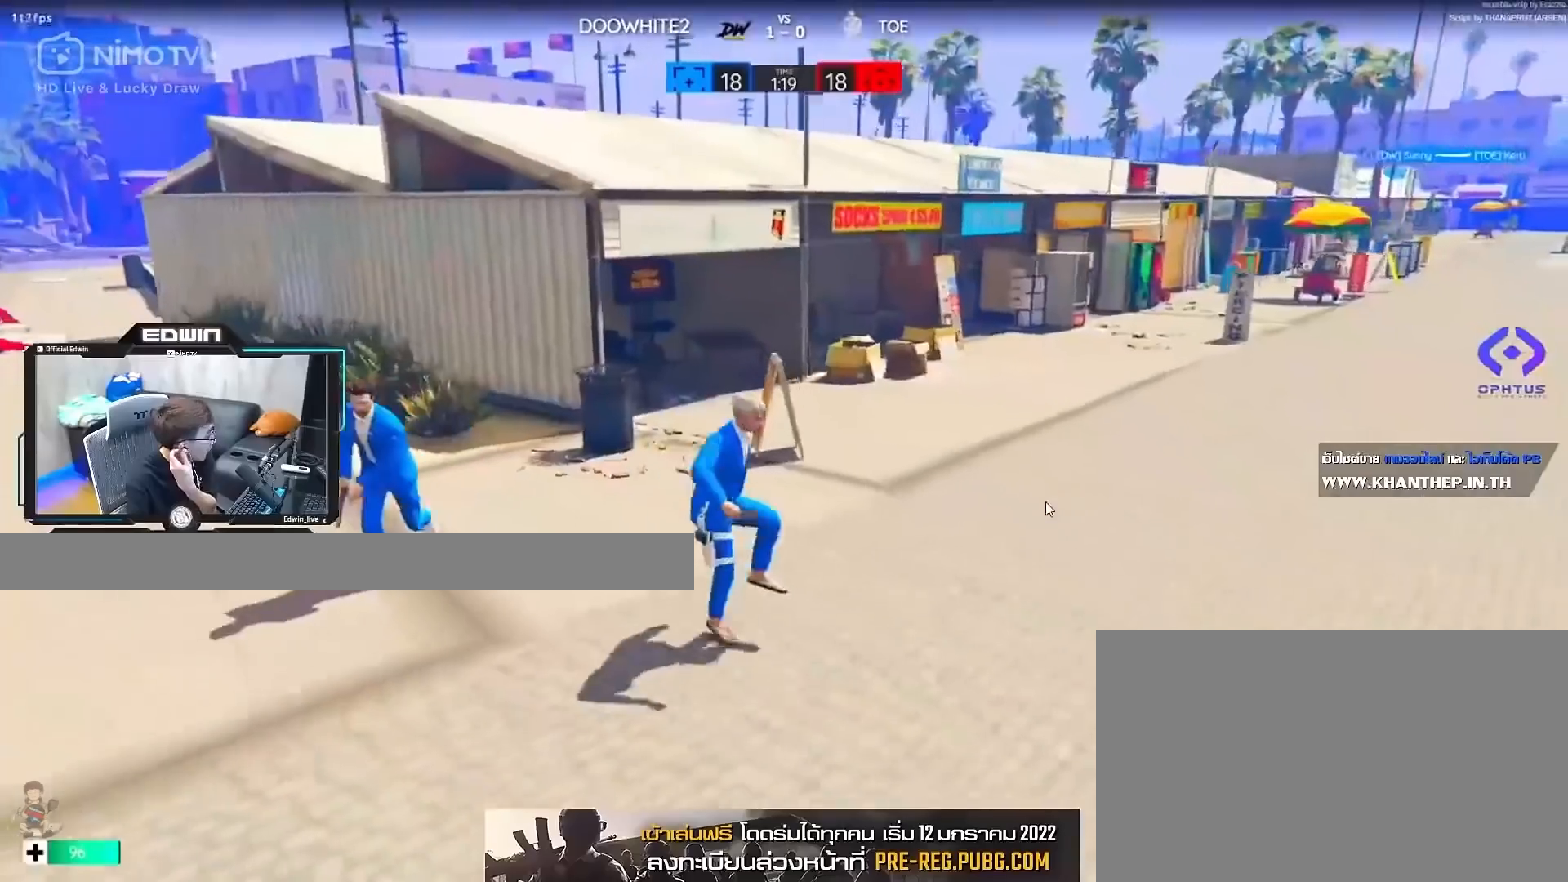
{"keys": ["w"], "mouse": [], "events": [[150, "w", "down"], [383, "a", "up"]]}
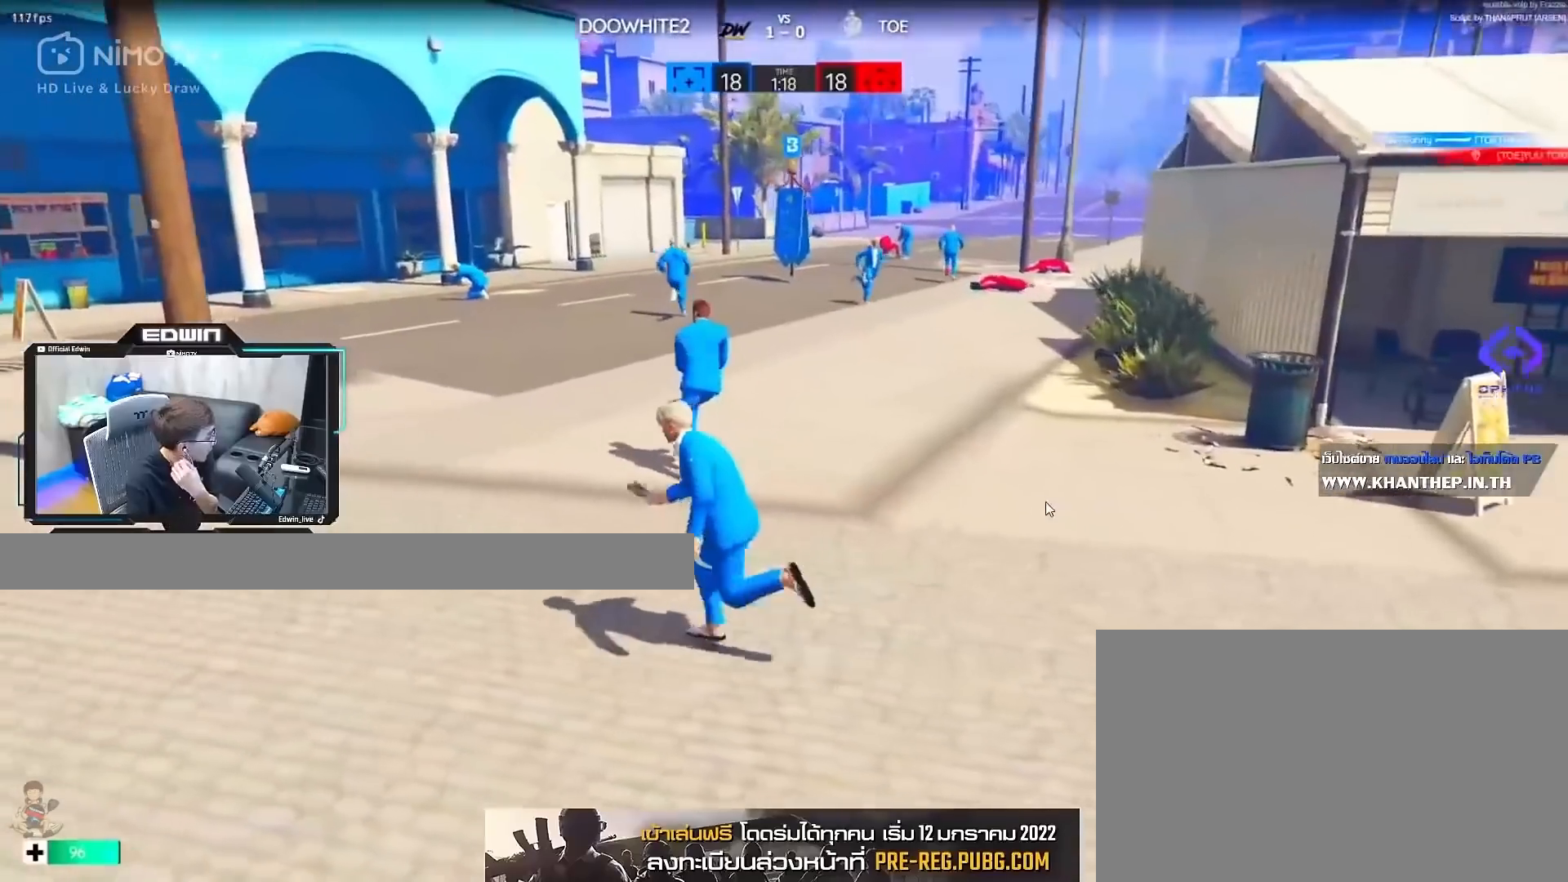
{"keys": ["shift", "w"], "mouse": [], "events": [[33, "d", "down"], [33, "shift", "down"], [217, "d", "up"], [350, "space", "down"], [500, "space", "up"]]}
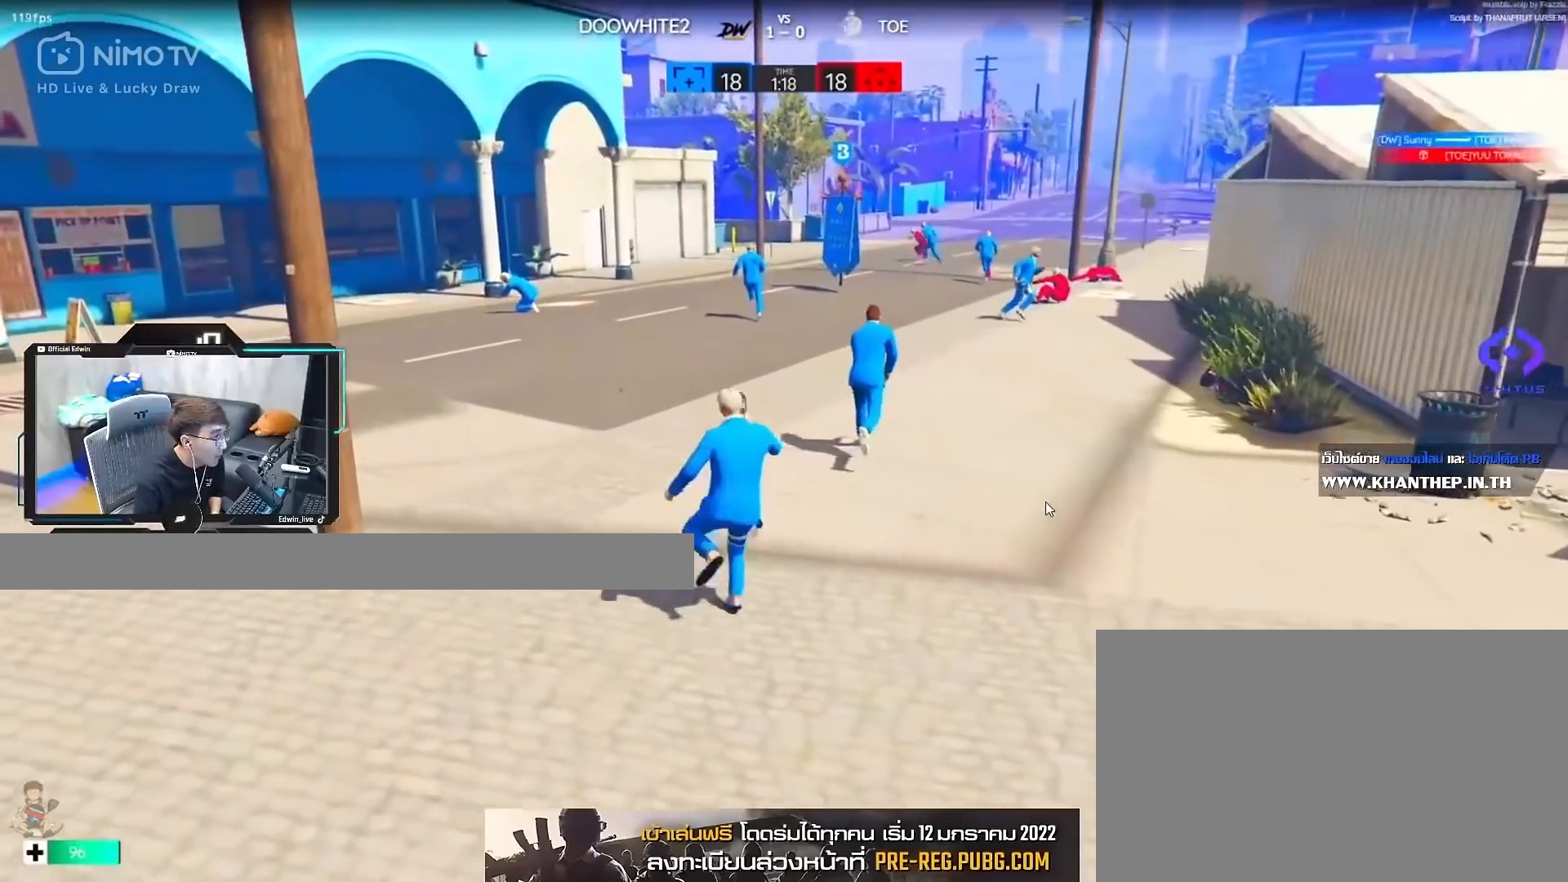
{"keys": ["shift", "w"], "mouse": [], "events": []}
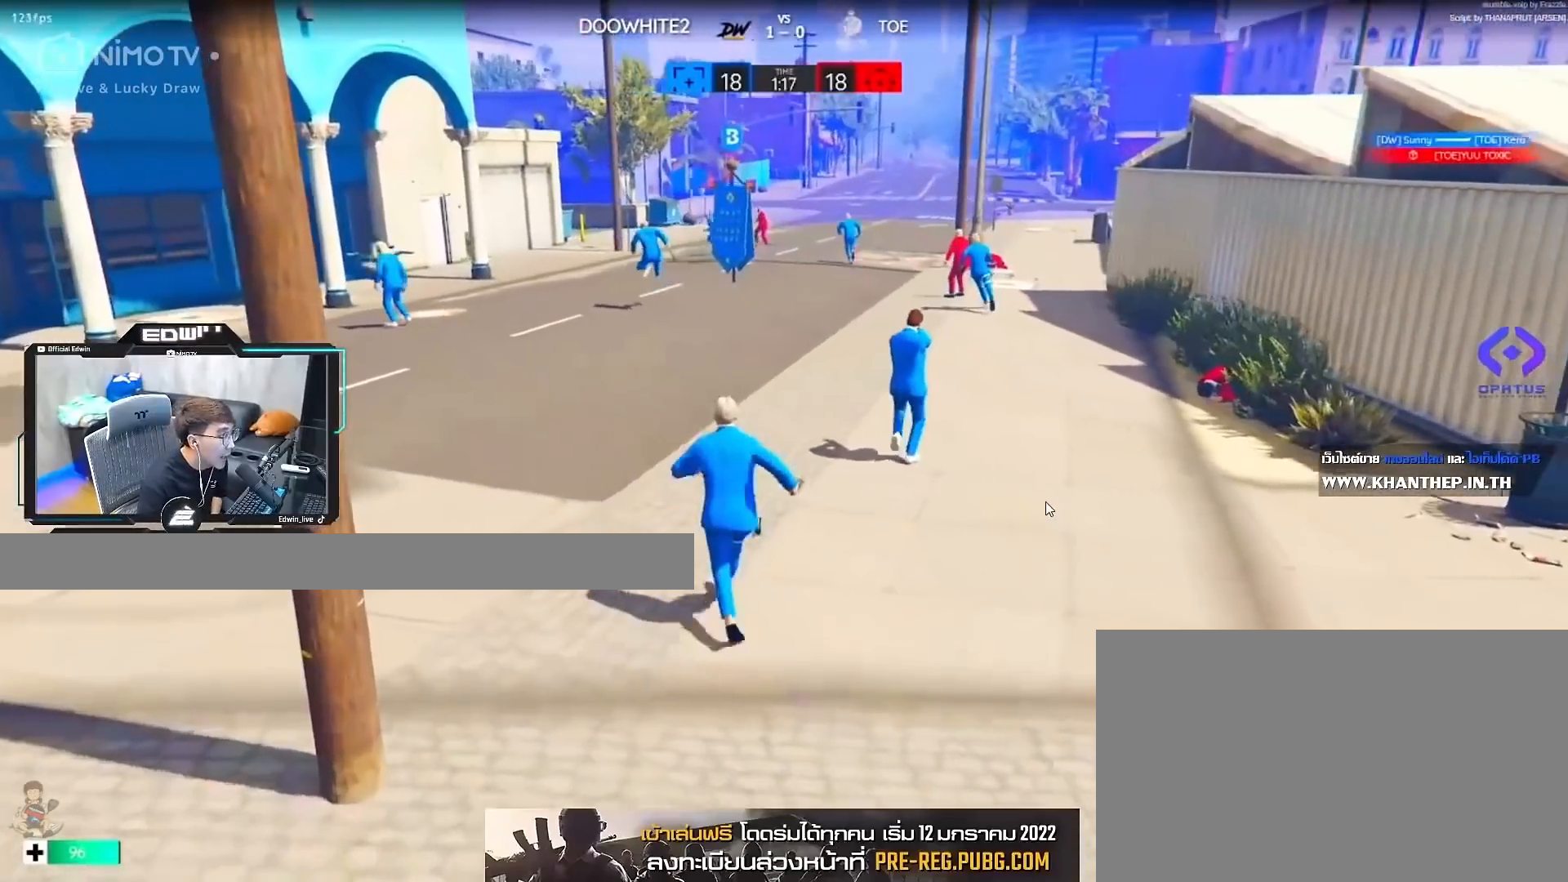
{"keys": ["d", "shift", "w"], "mouse": [], "events": [[483, "d", "down"]]}
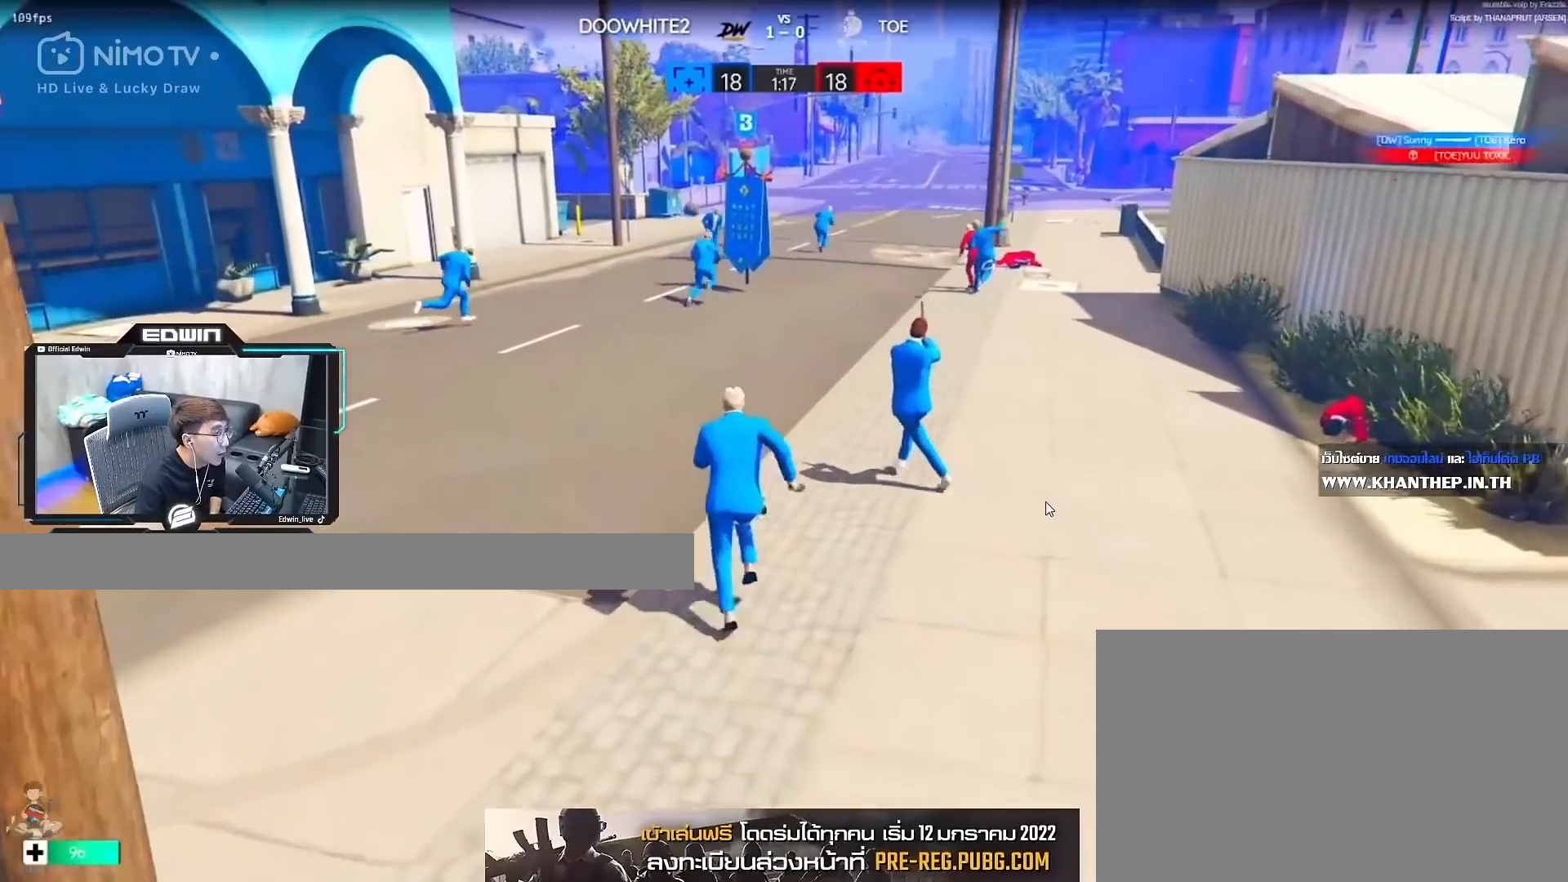
{"keys": ["shift", "w"], "mouse": [], "events": [[117, "d", "up"]]}
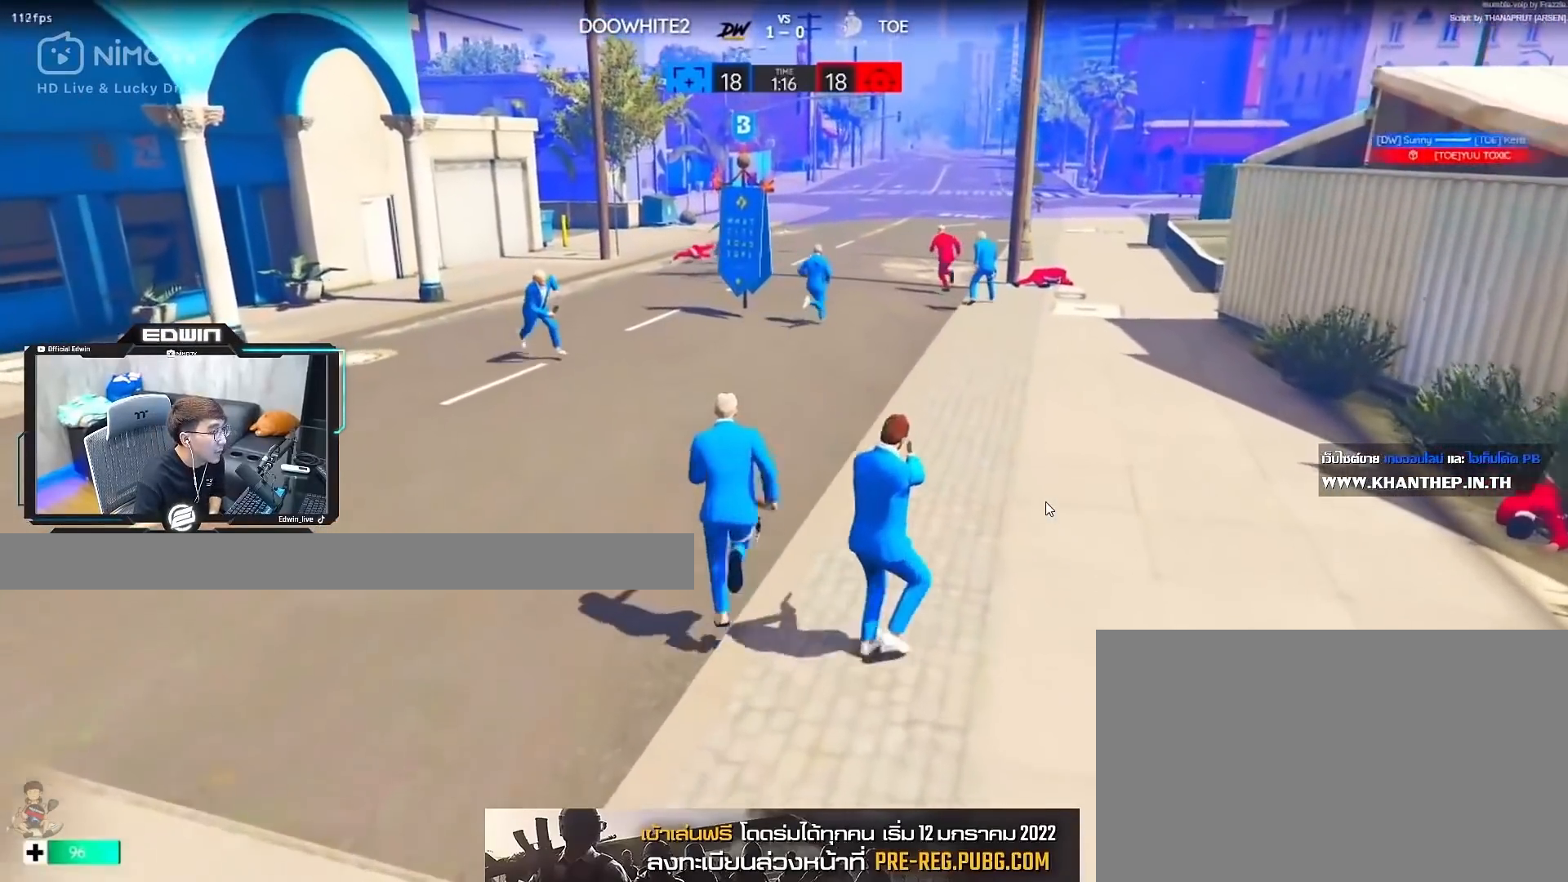
{"keys": ["shift", "w"], "mouse": [], "events": []}
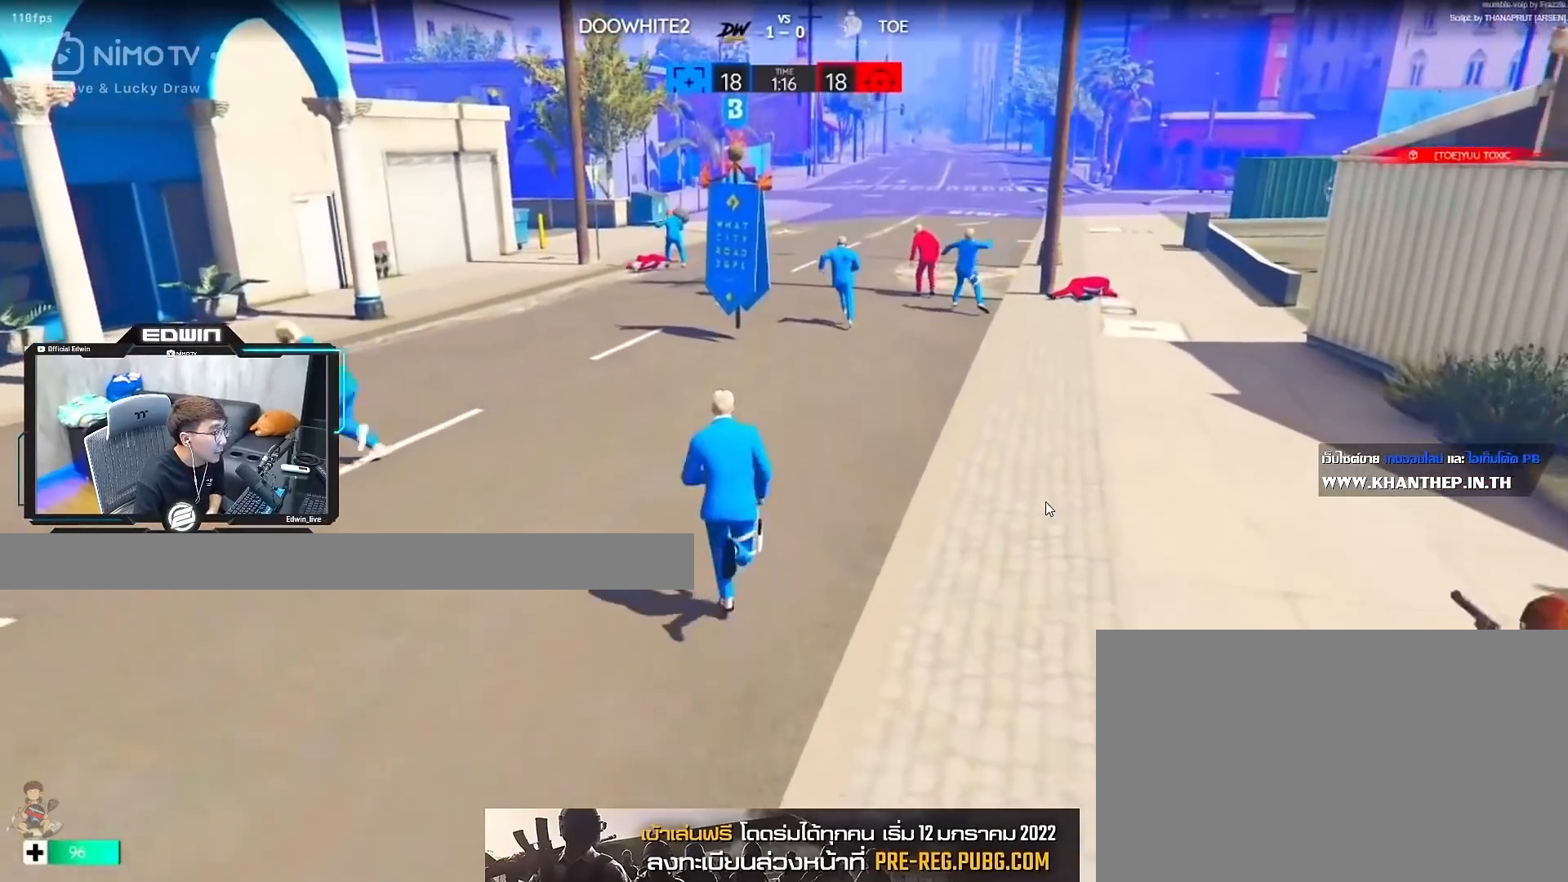
{"keys": ["shift", "w"], "mouse": [], "events": []}
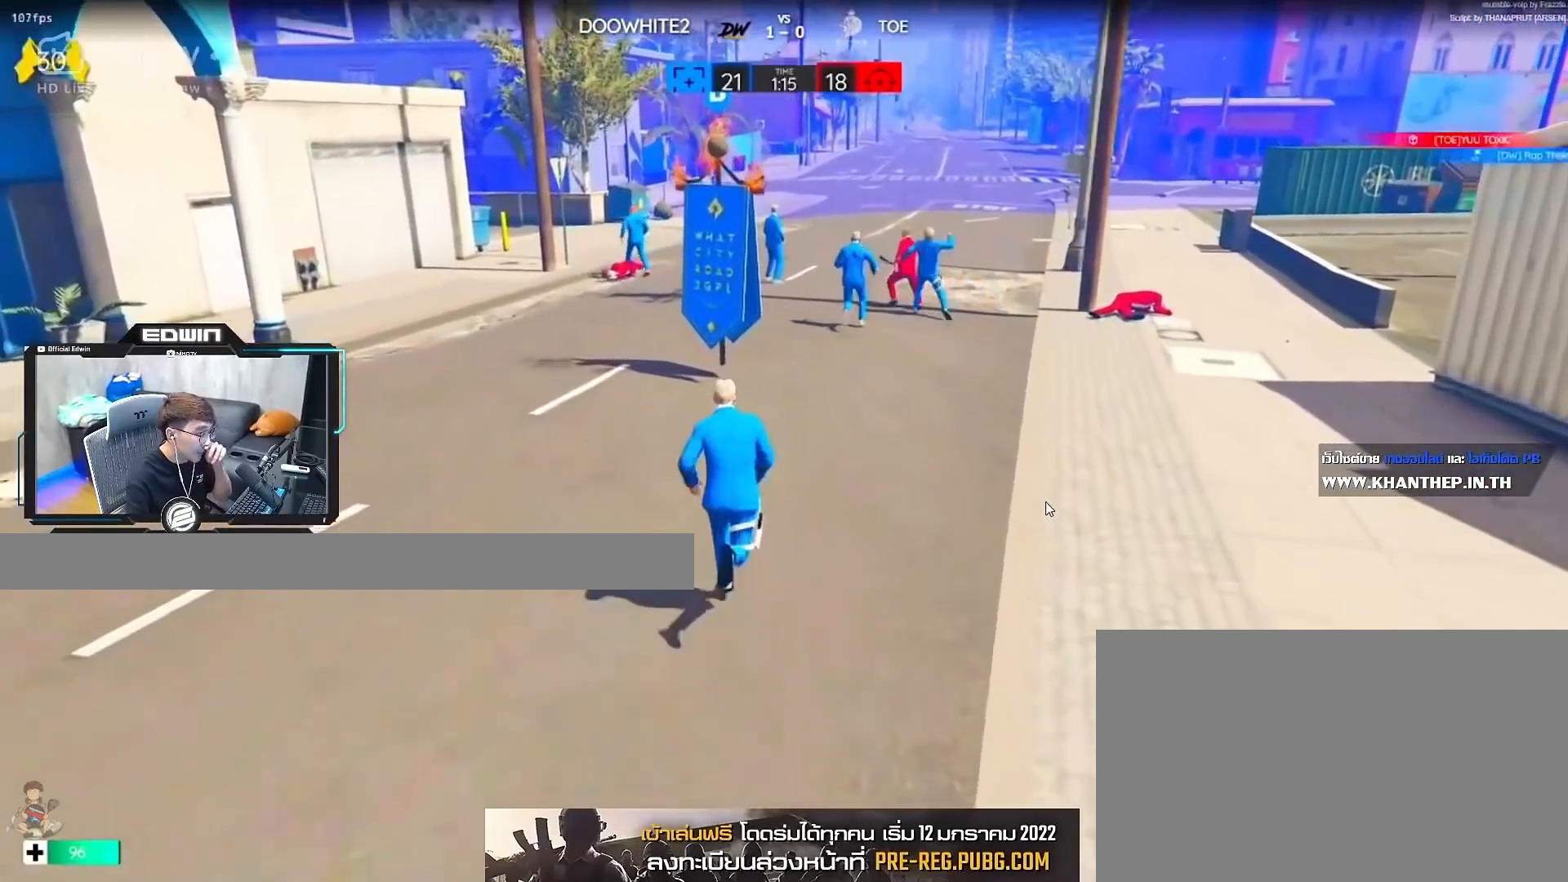
{"keys": ["d", "shift", "w"], "mouse": [], "events": [[317, "d", "down"]]}
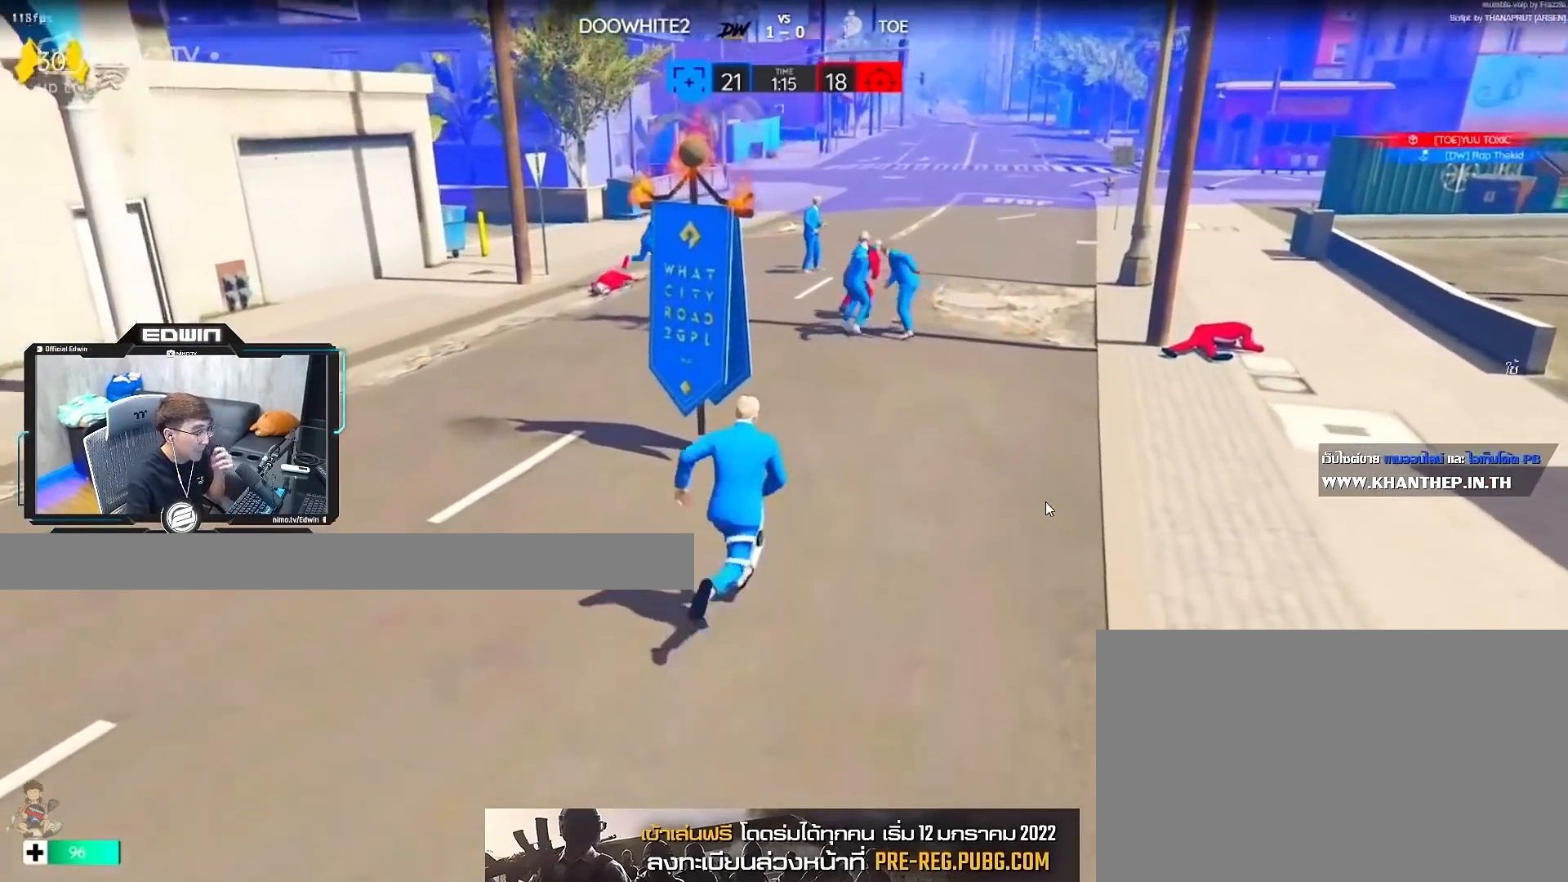
{"keys": ["shift", "w"], "mouse": [], "events": [[50, "d", "up"]]}